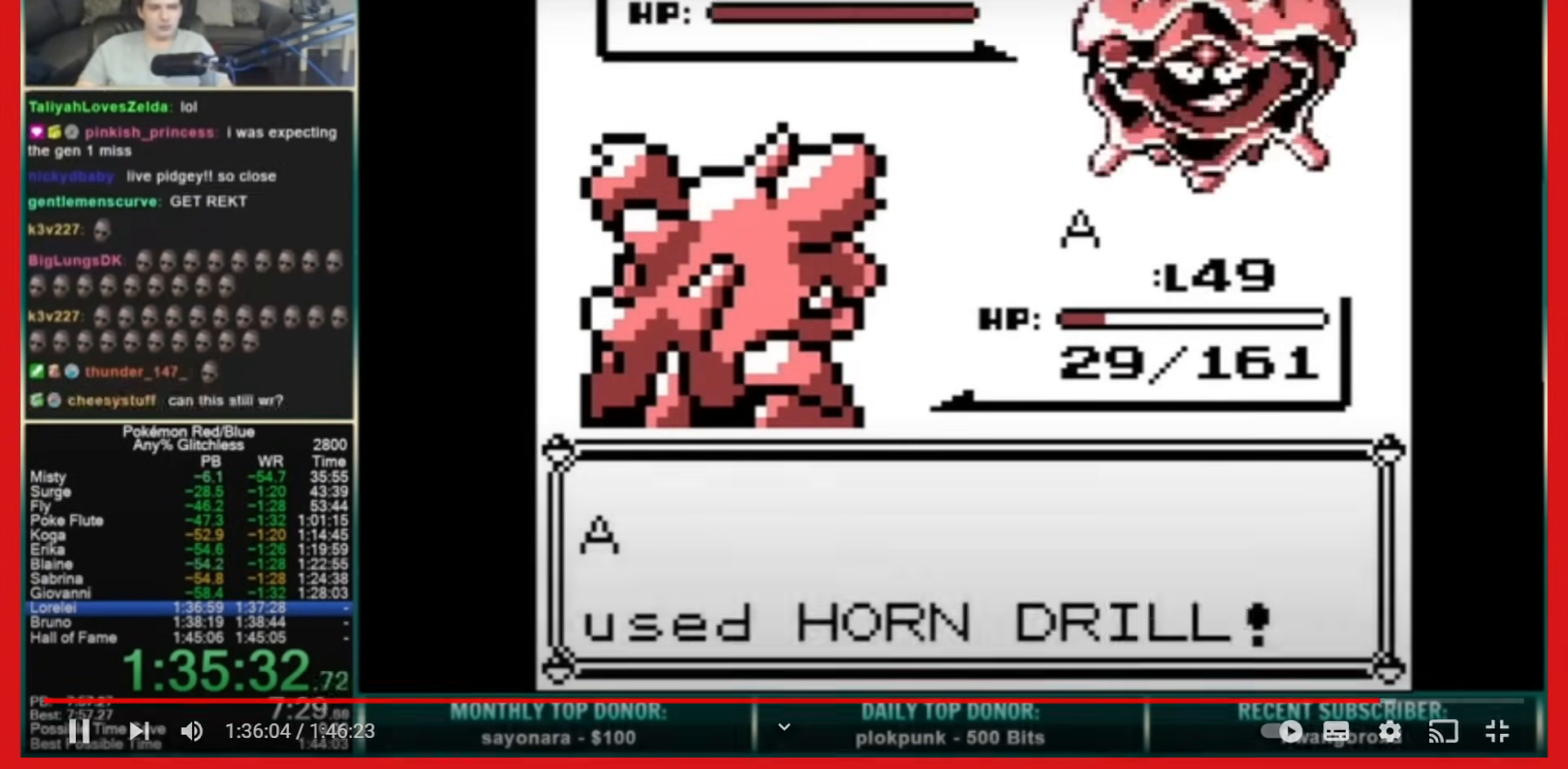
Gameplay with a controller (Nintendo layout); each line is a JSON object with the inputs held at the frame after it (dt_ms = milliseconds from this image to that frame). "events" lists button and stick changes between this image and that frame as [ms after this image, input, new state], when the widget could be followed in between. Not read: B L3 R3.
{"dt_ms": 520, "buttons": [], "events": []}
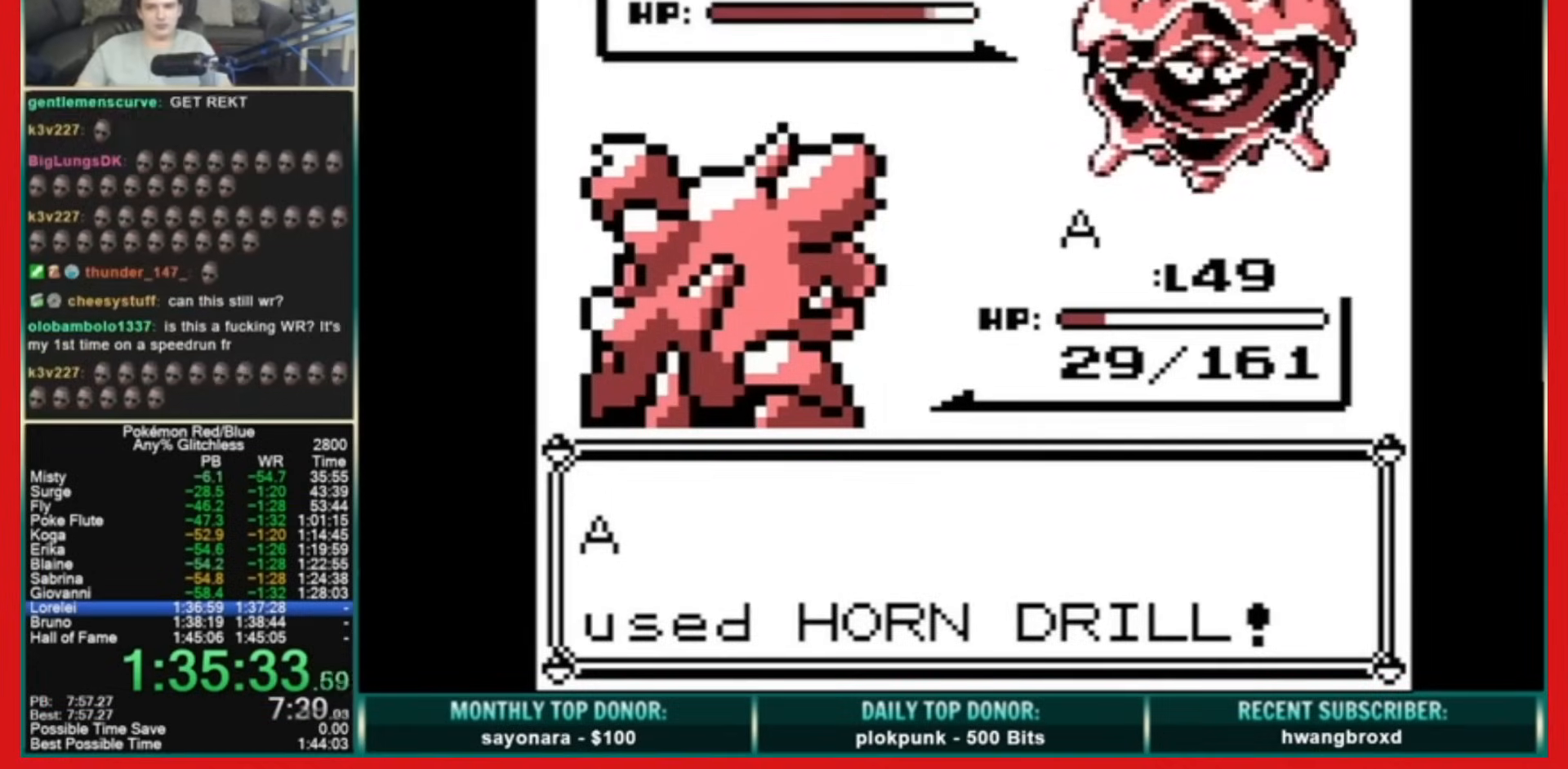
{"dt_ms": 480, "buttons": [], "events": [[200, "A", "down"], [360, "A", "up"]]}
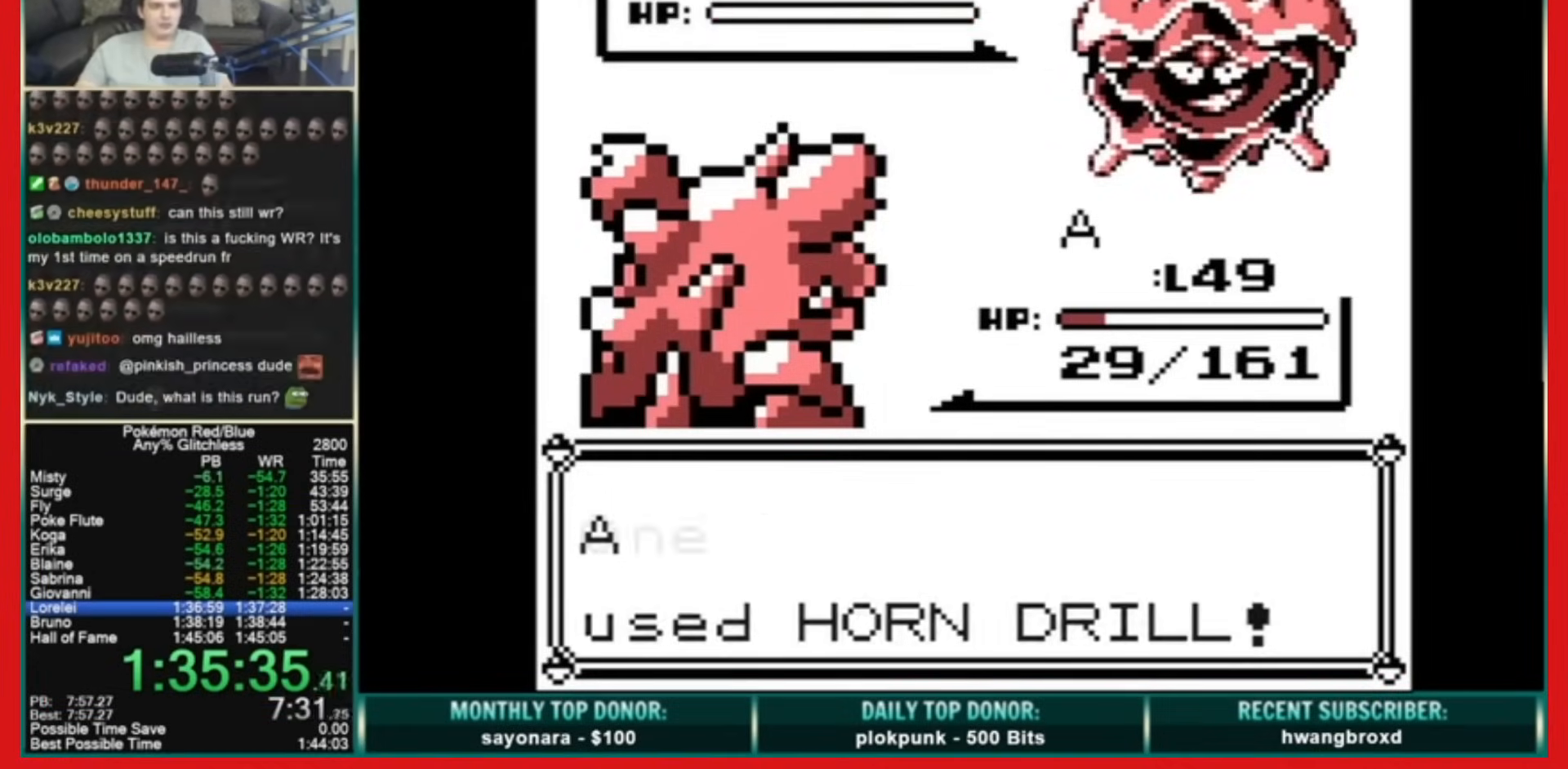
{"dt_ms": 520, "buttons": ["A"], "events": [[160, "A", "down"]]}
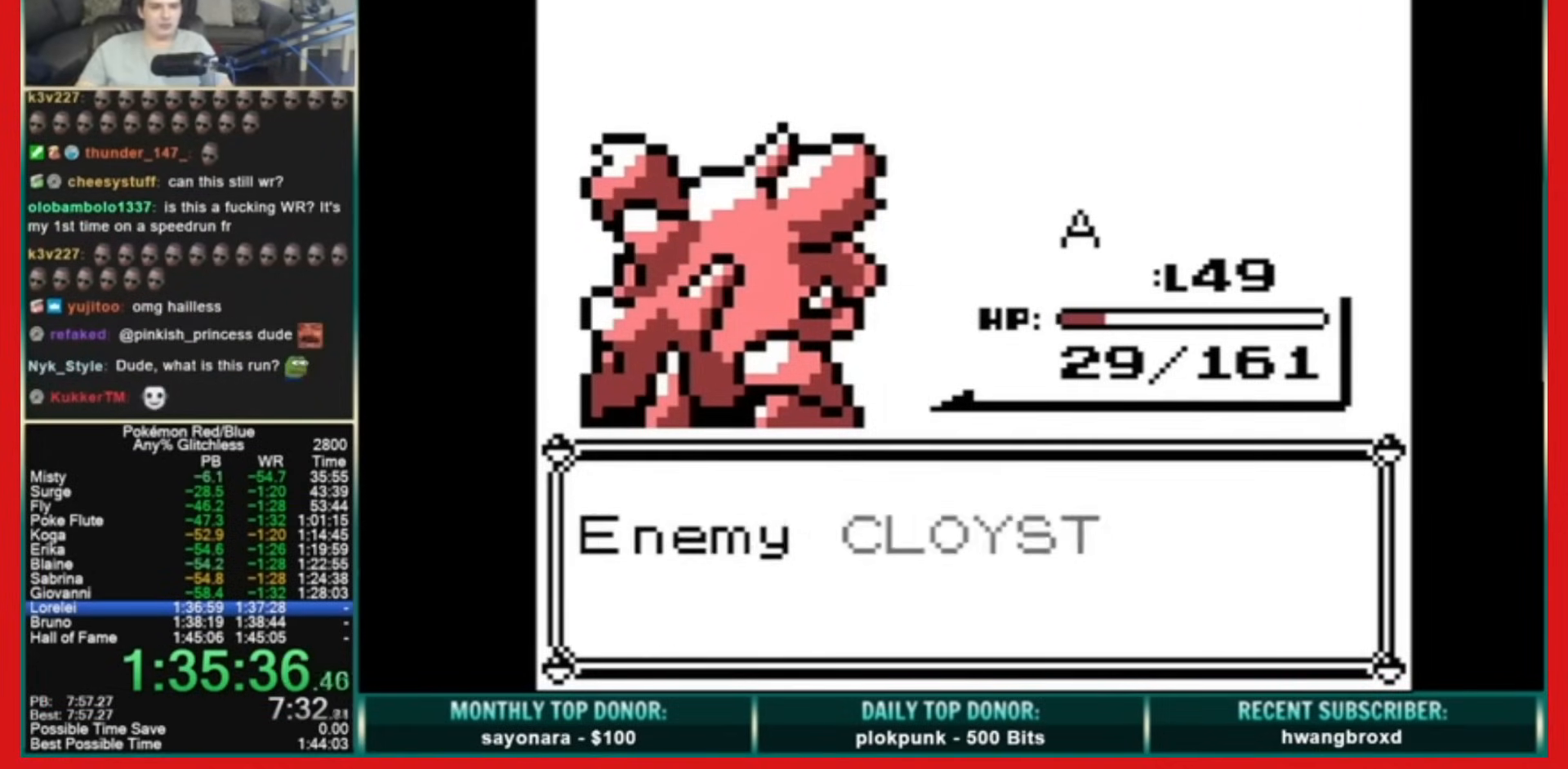
{"dt_ms": 480, "buttons": [], "events": [[440, "A", "up"]]}
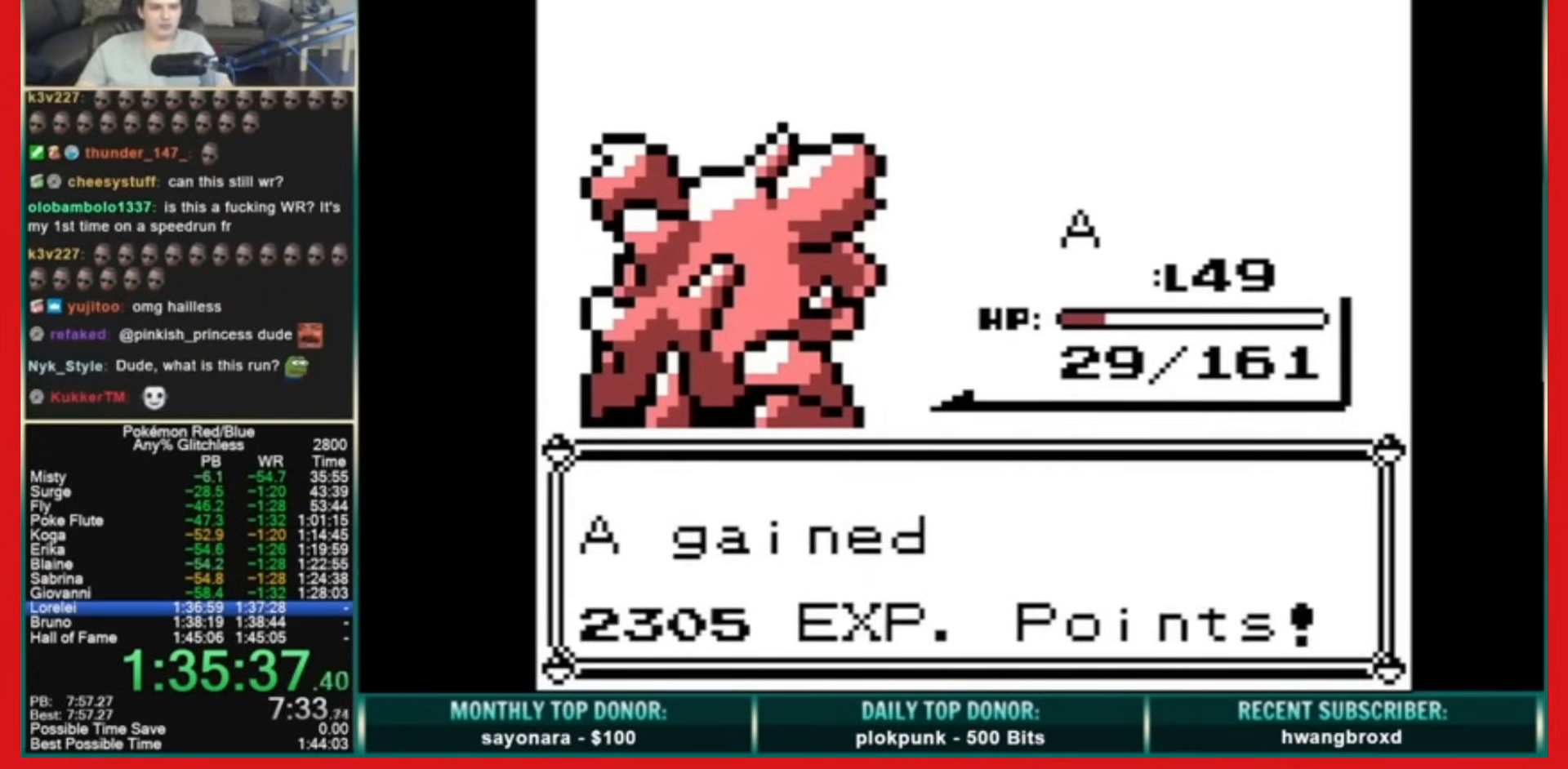
{"dt_ms": 520, "buttons": [], "events": []}
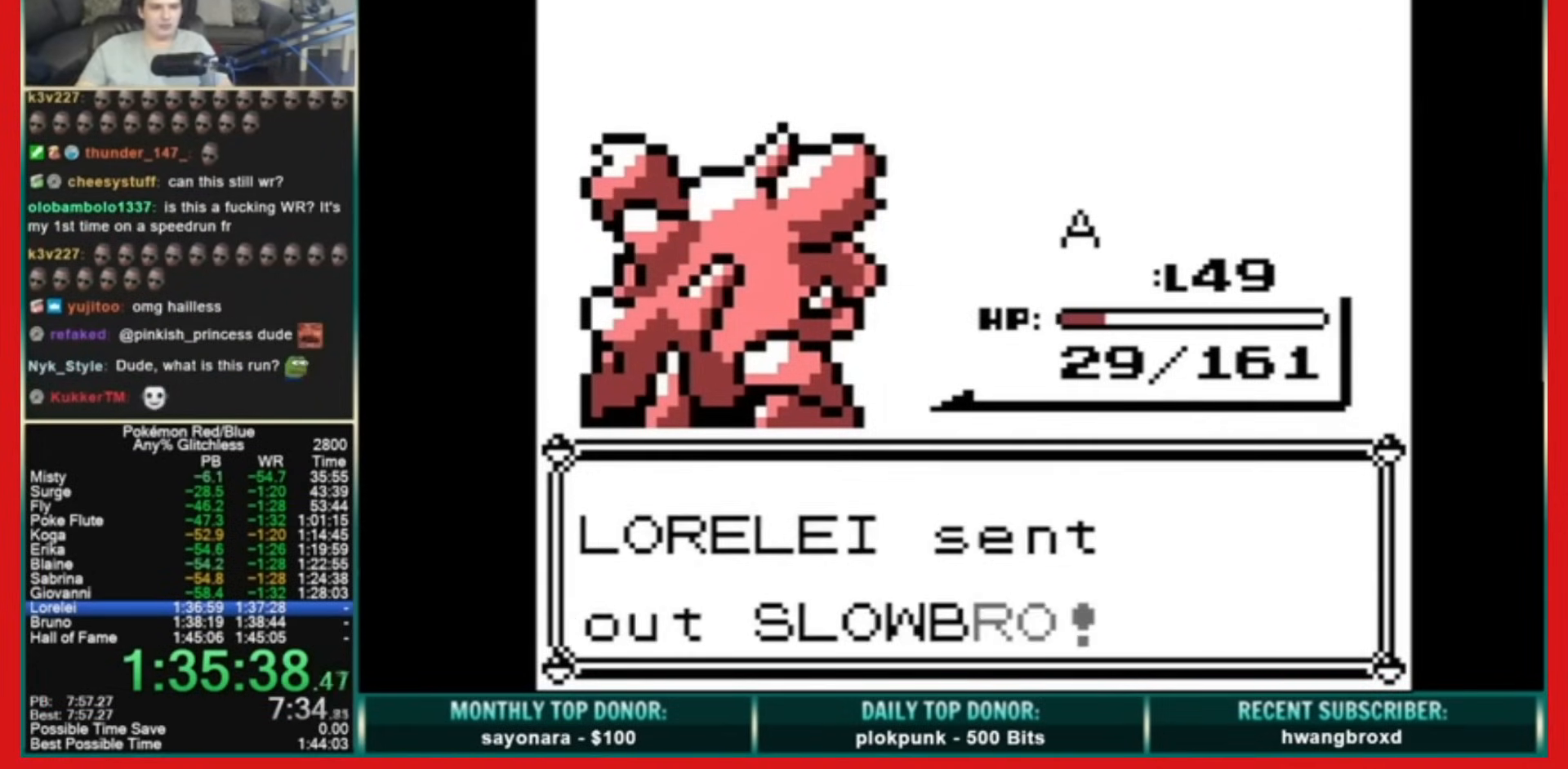
{"dt_ms": 480, "buttons": ["A"], "events": [[120, "A", "down"]]}
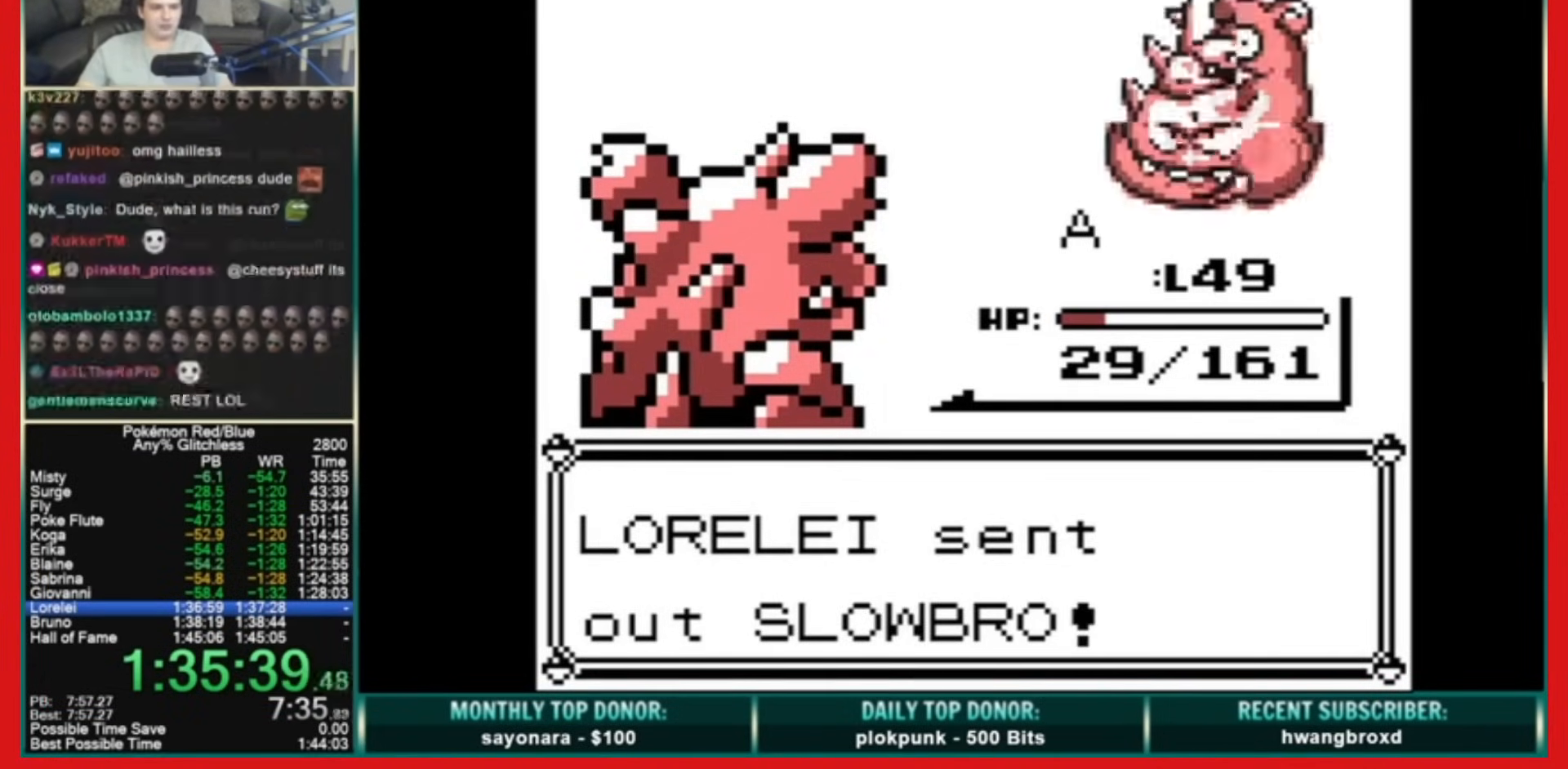
{"dt_ms": 520, "buttons": [], "events": [[200, "A", "up"]]}
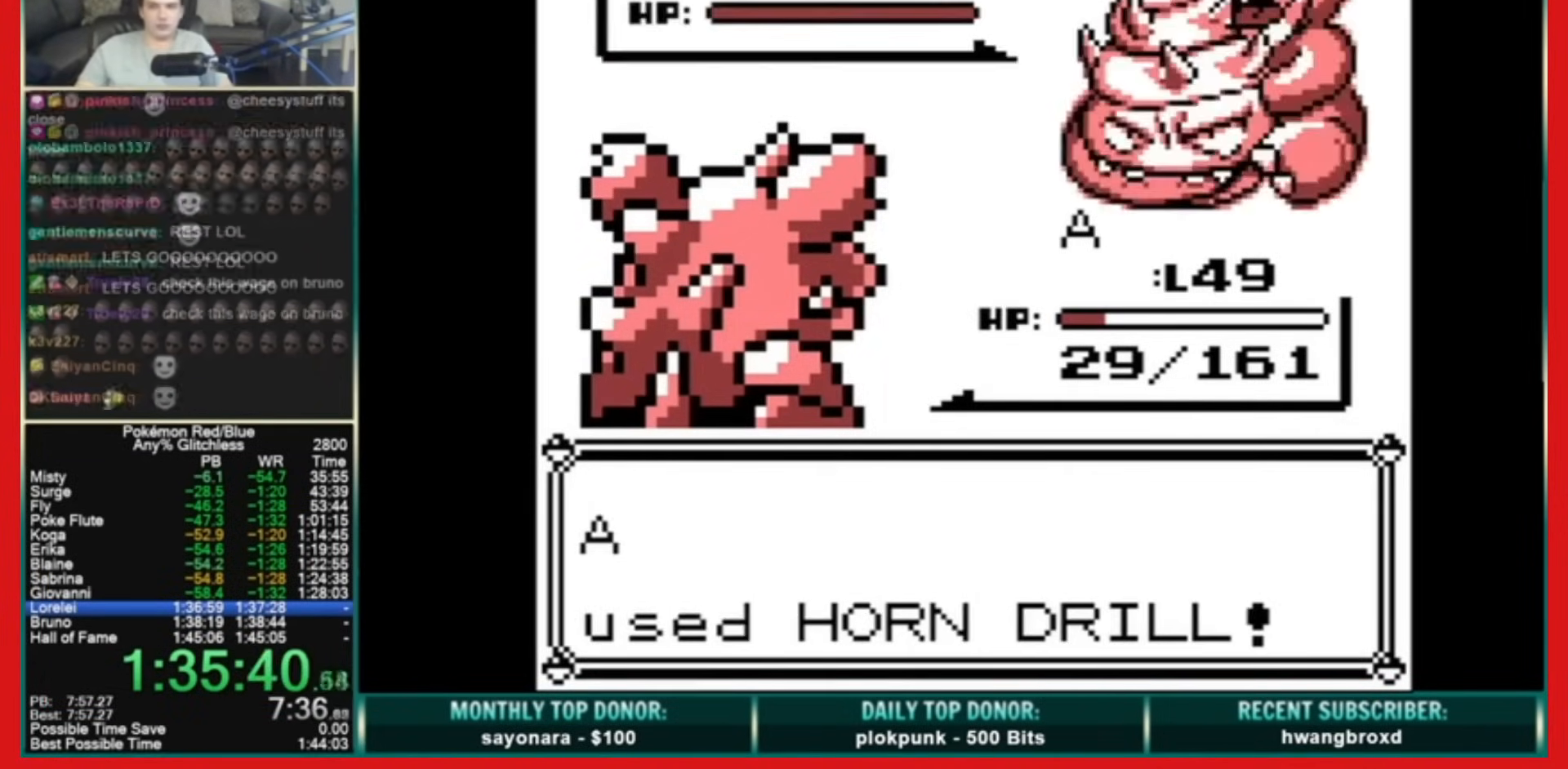
{"dt_ms": 480, "buttons": [], "events": []}
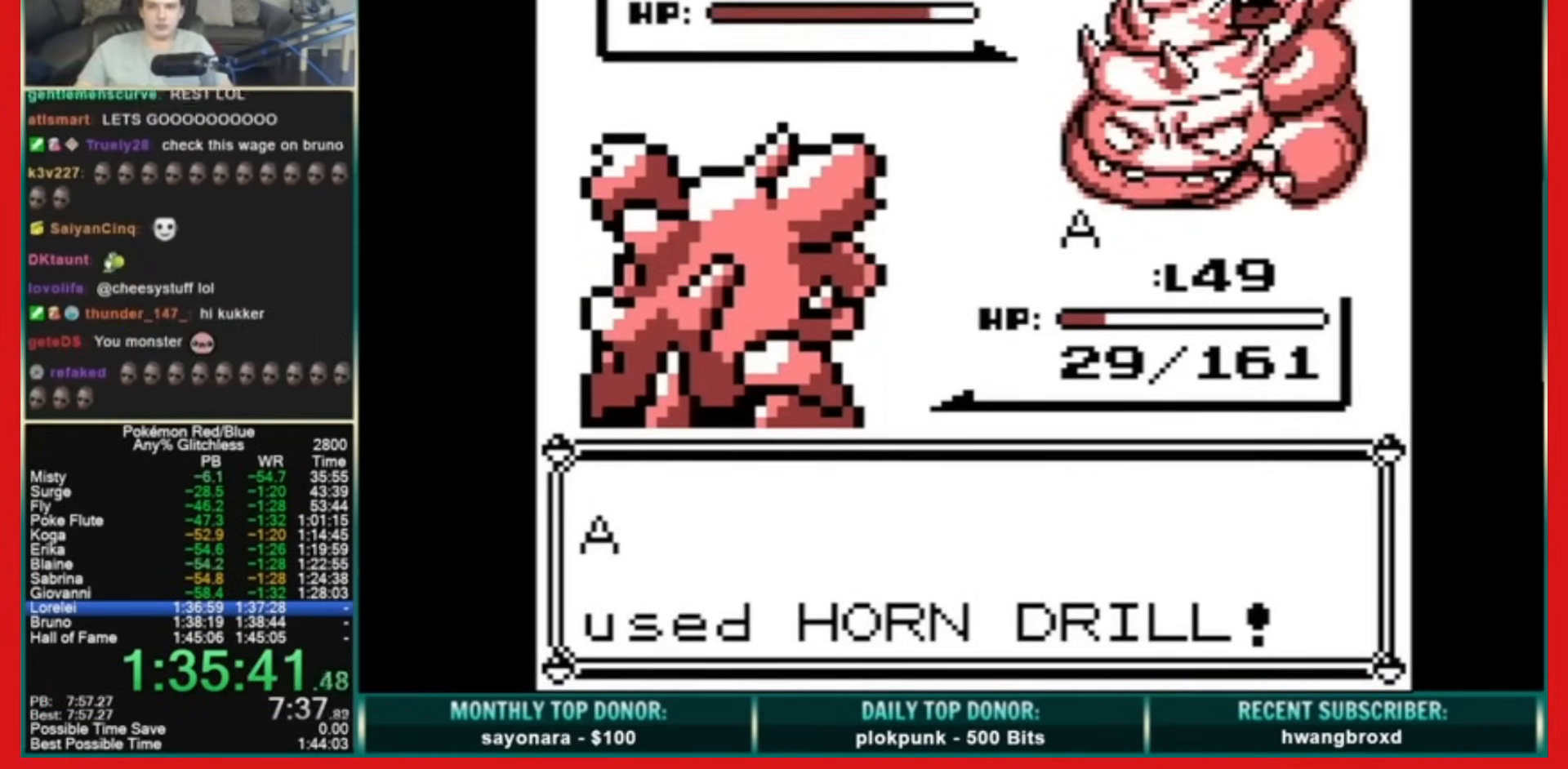
{"dt_ms": 520, "buttons": [], "events": []}
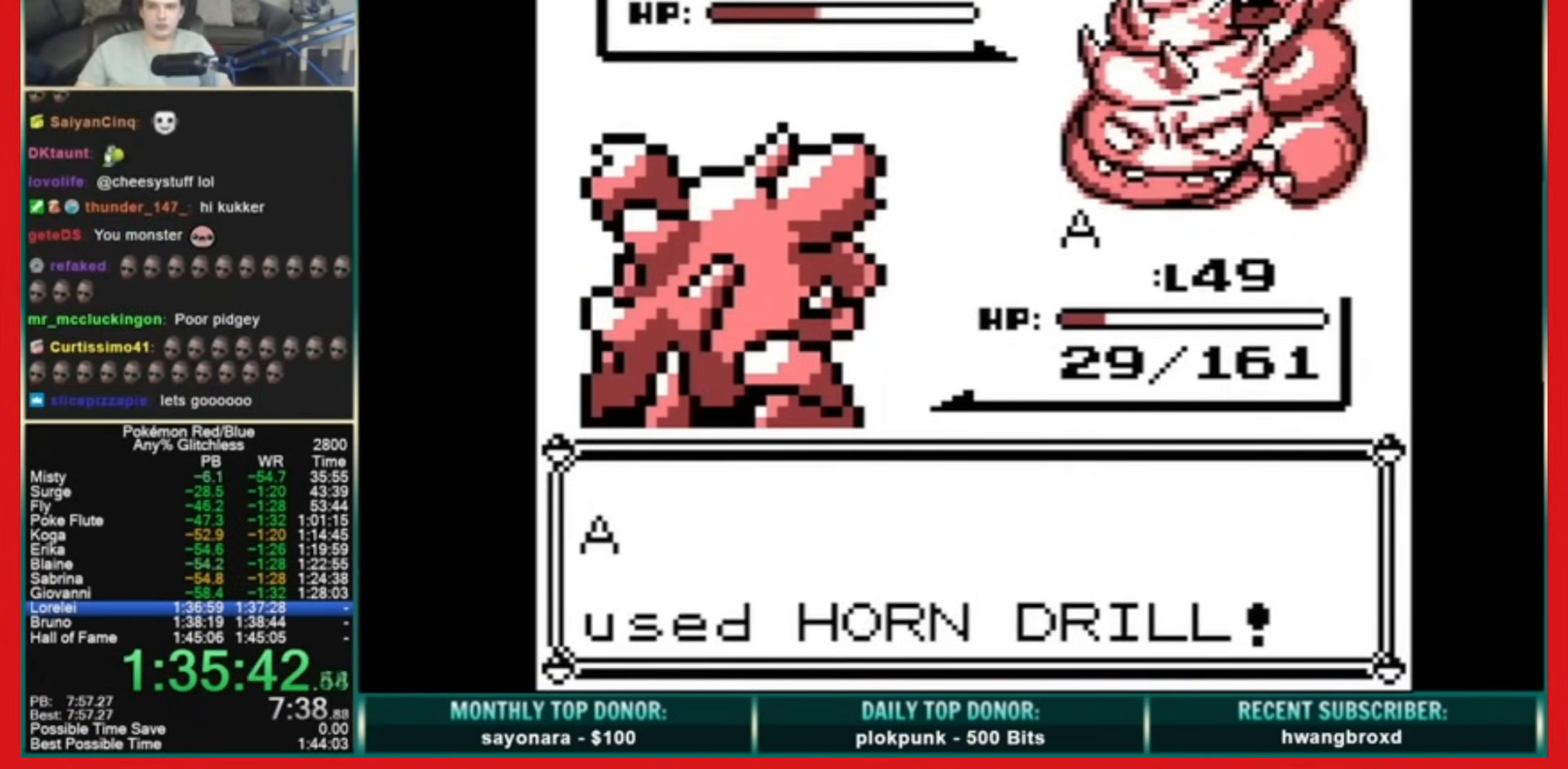
{"dt_ms": 480, "buttons": ["A"], "events": [[360, "A", "down"]]}
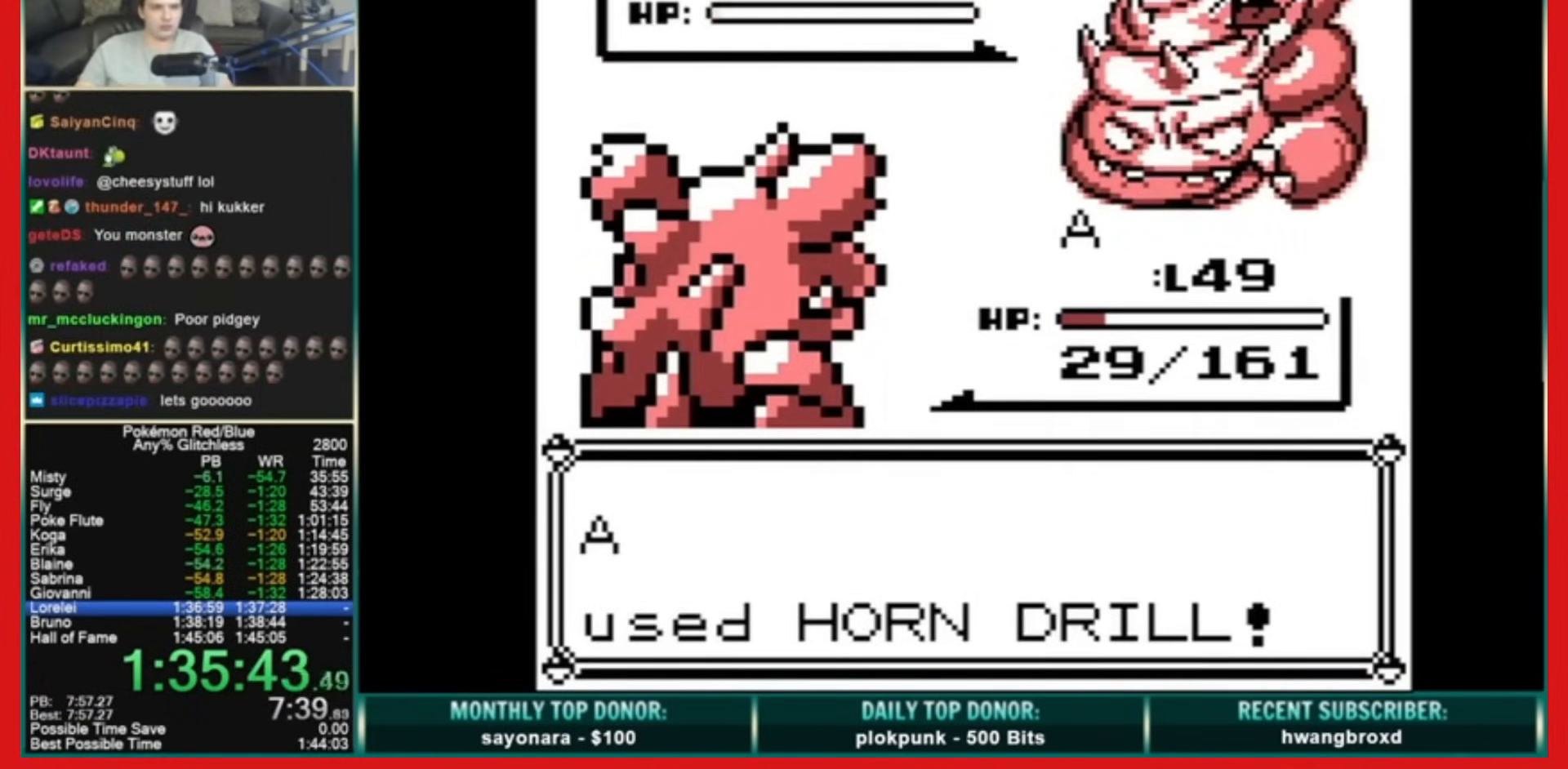
{"dt_ms": 520, "buttons": ["A"], "events": [[80, "A", "up"], [480, "A", "down"]]}
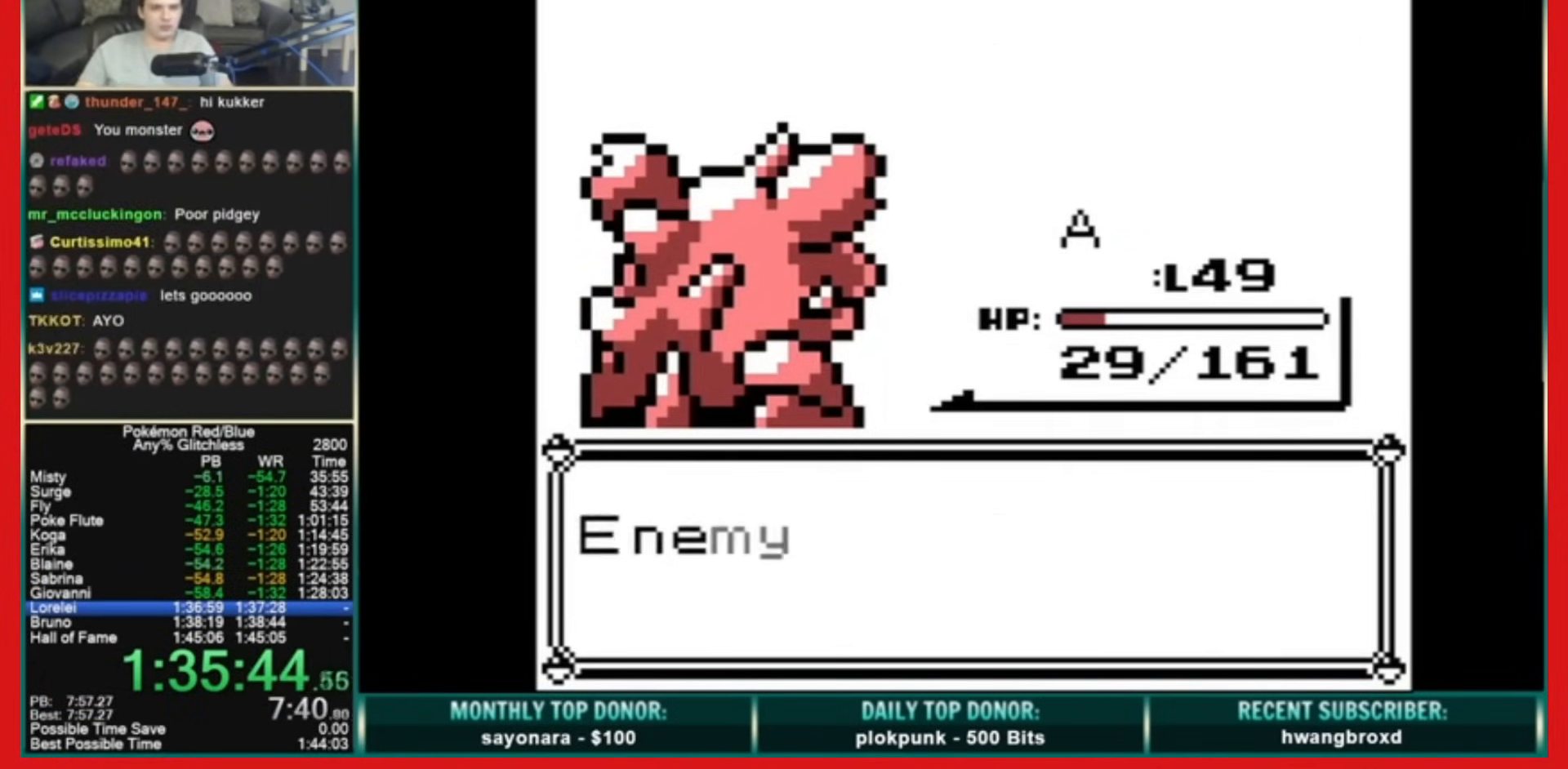
{"dt_ms": 480, "buttons": [], "events": [[160, "A", "up"]]}
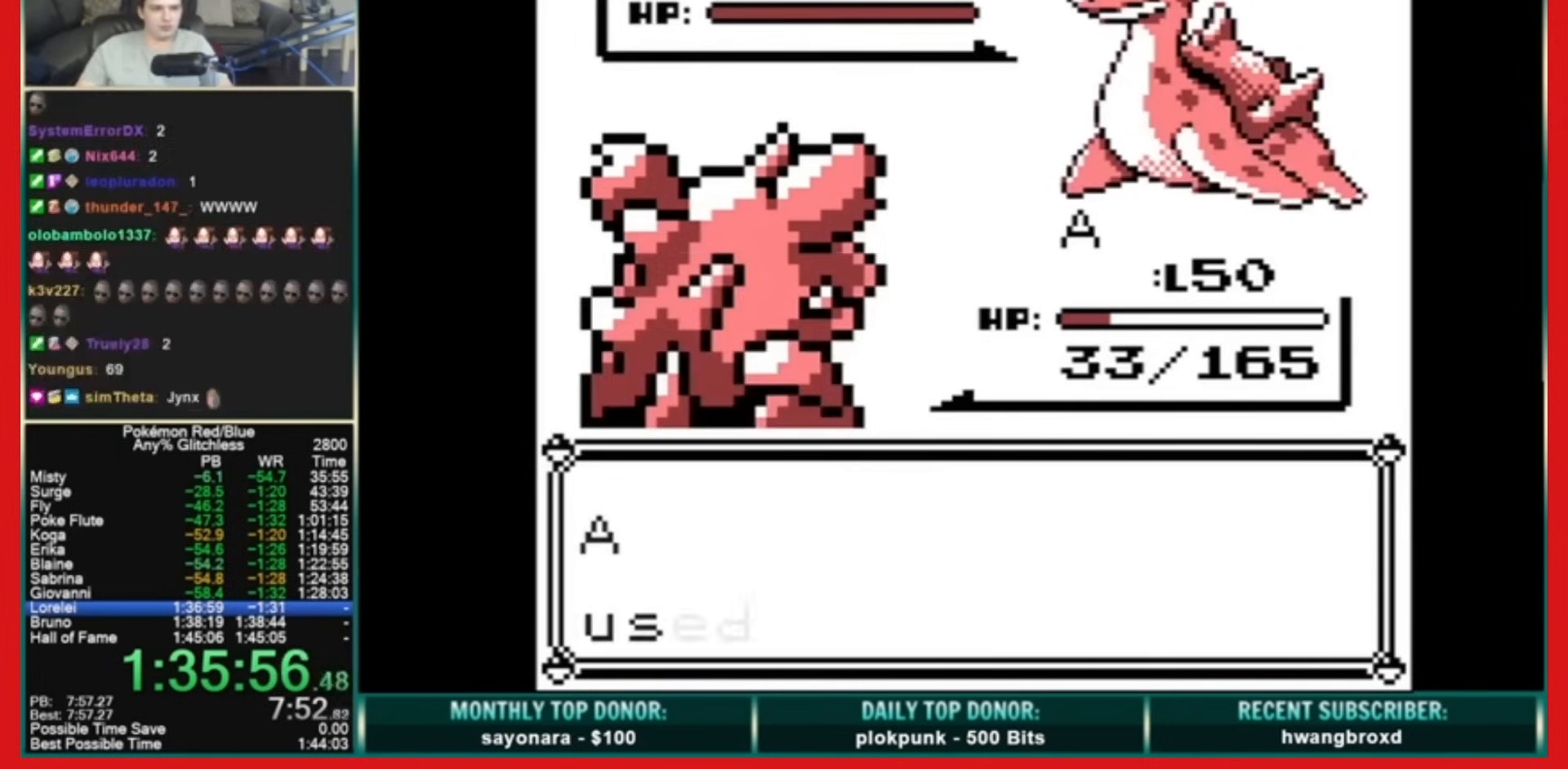
{"dt_ms": 520, "buttons": [], "events": []}
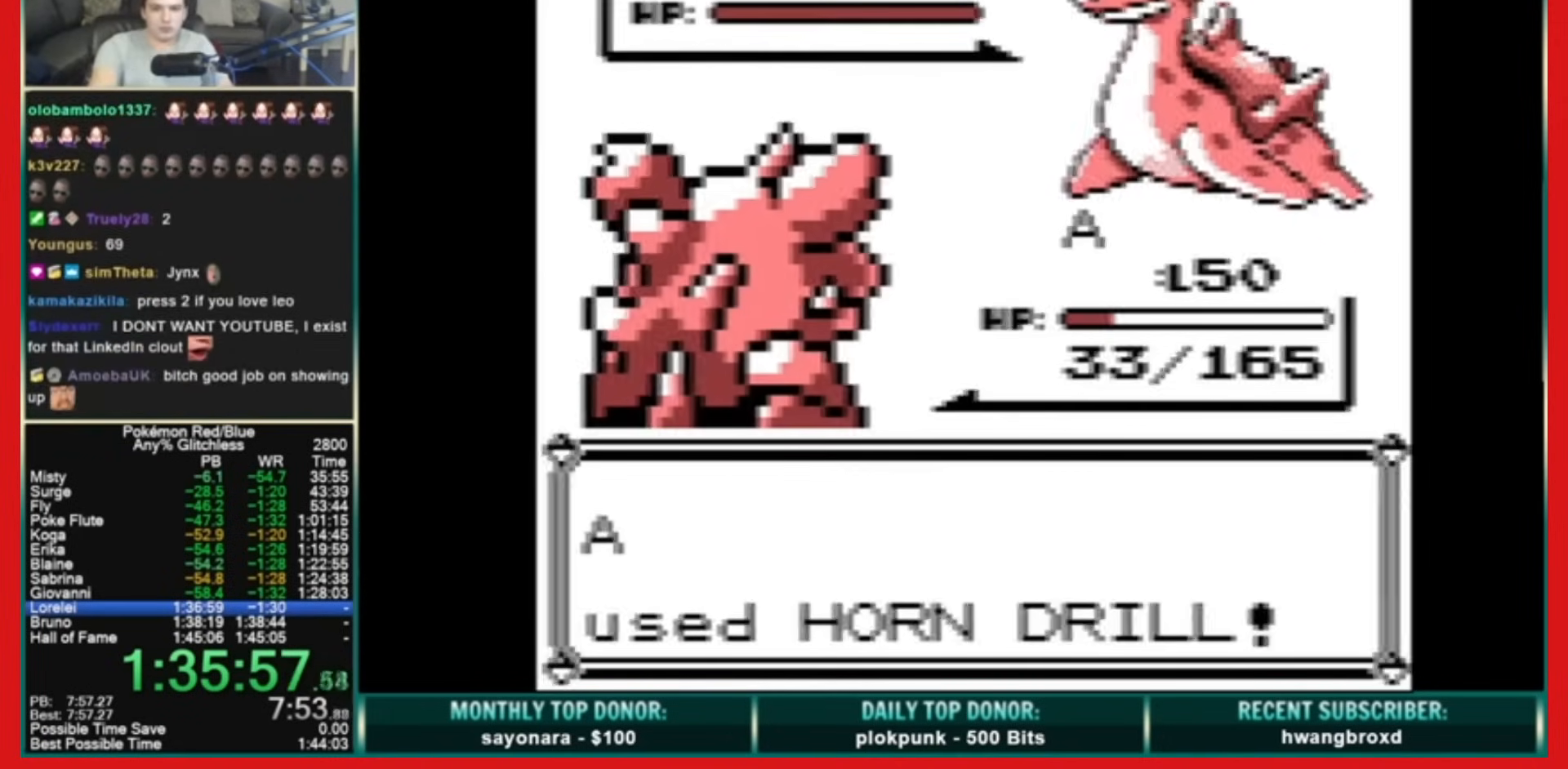
{"dt_ms": 480, "buttons": [], "events": []}
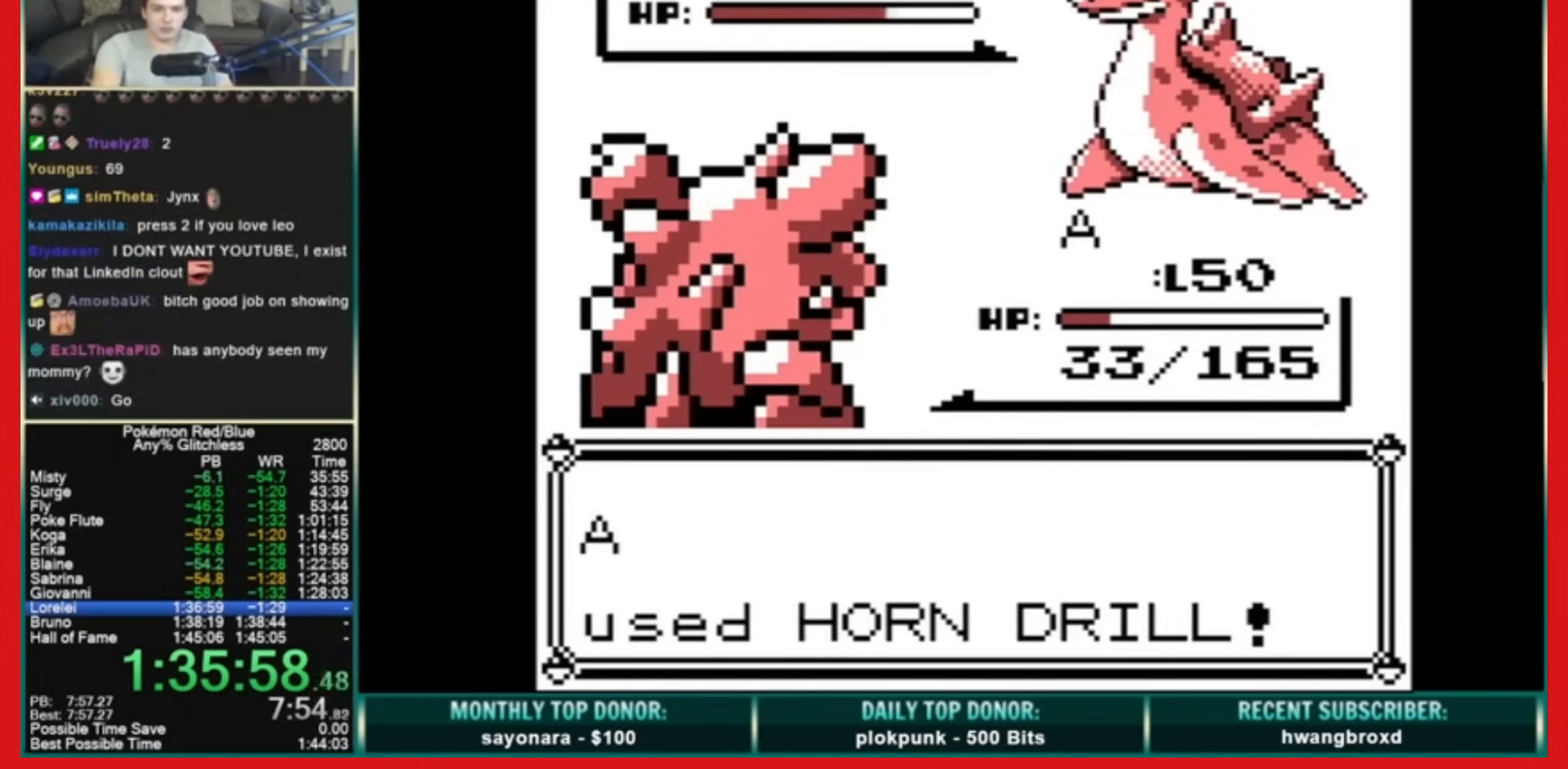
{"dt_ms": 520, "buttons": [], "events": []}
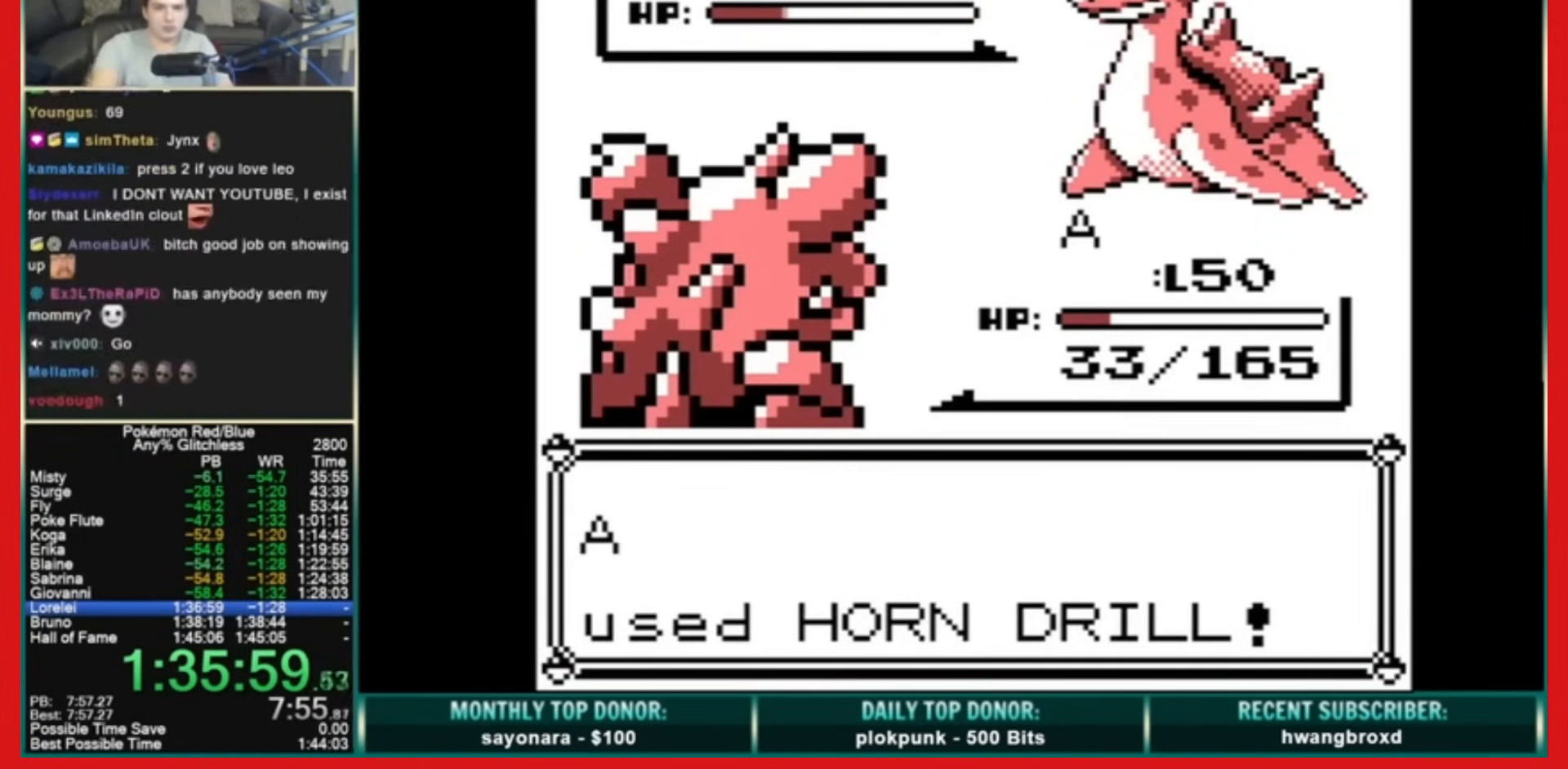
{"dt_ms": 480, "buttons": ["A"], "events": [[240, "A", "down"]]}
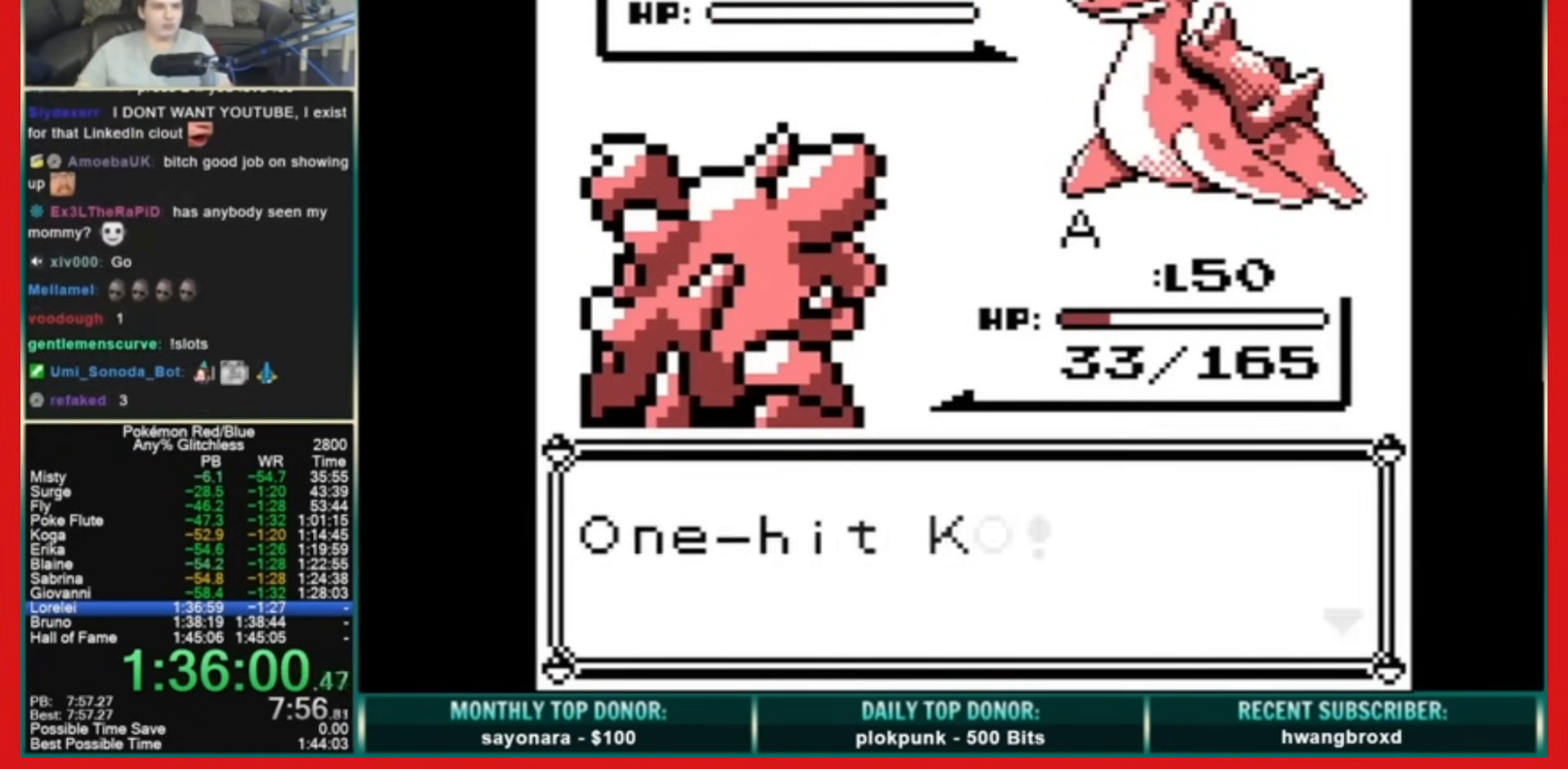
{"dt_ms": 520, "buttons": ["A", "DPAD_UP"], "events": [[120, "A", "up"], [120, "DPAD_UP", "down"], [360, "A", "down"]]}
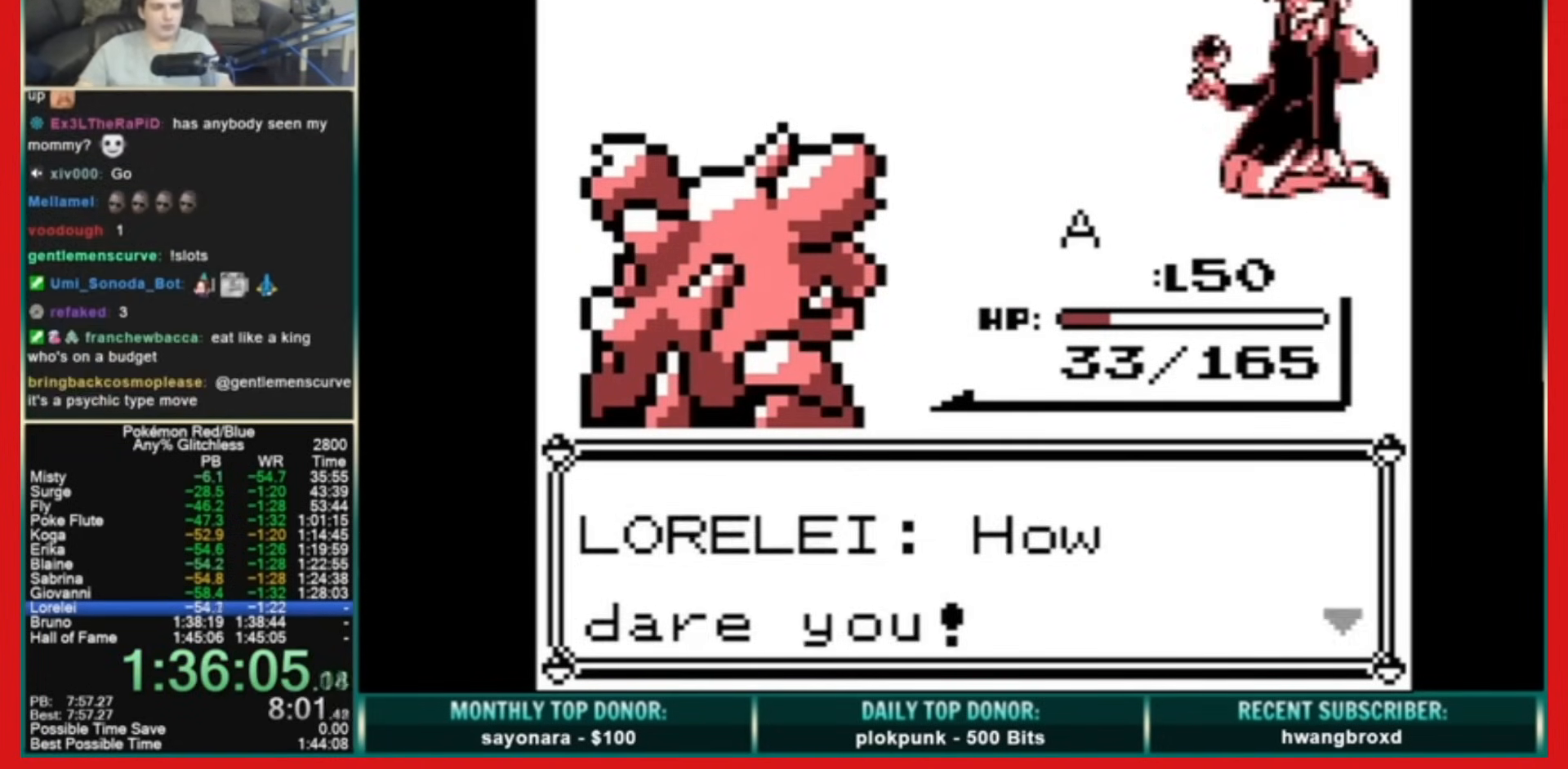
{"dt_ms": 480, "buttons": ["DPAD_UP"], "events": [[160, "A", "up"]]}
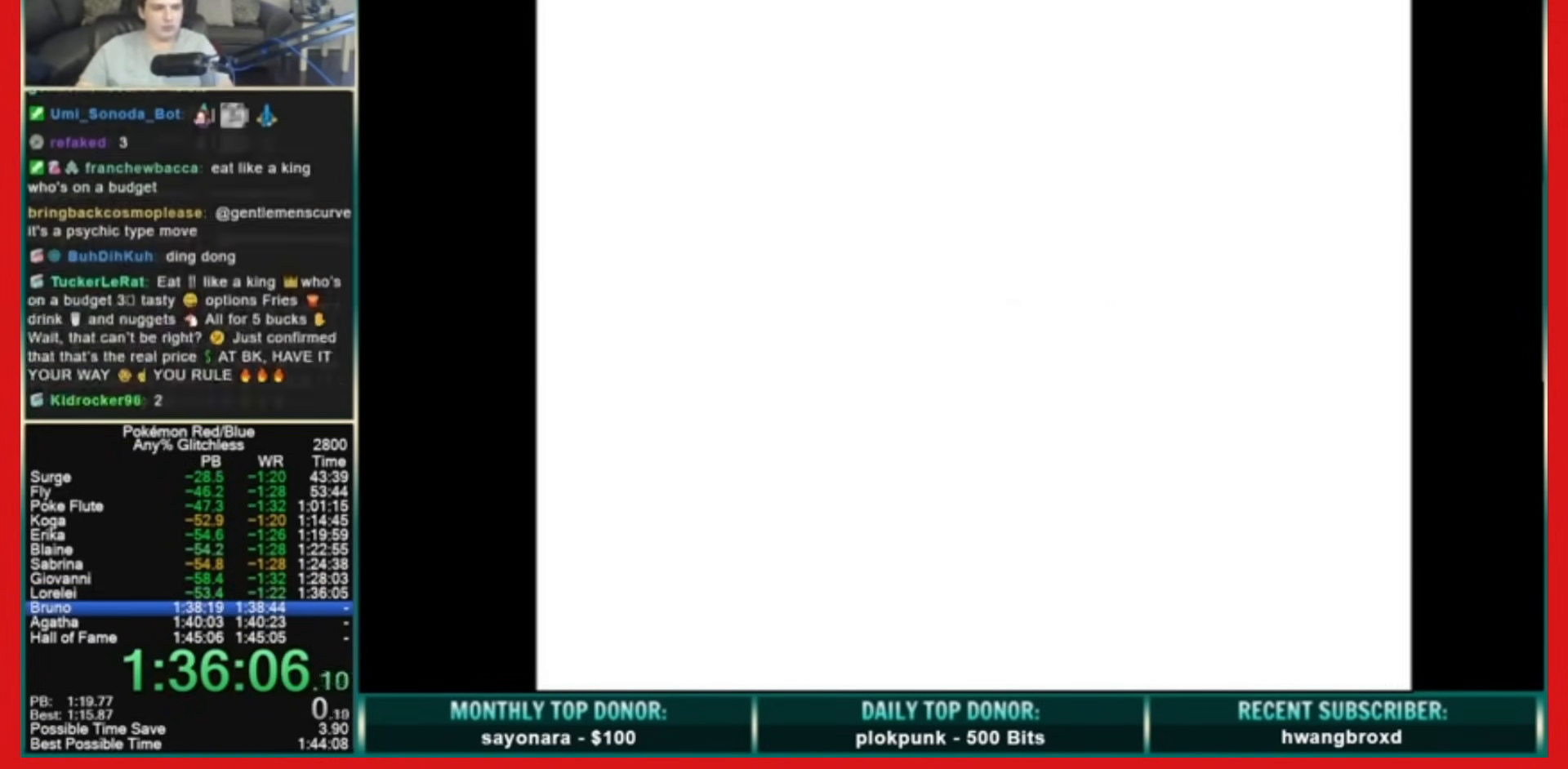
{"dt_ms": 520, "buttons": ["DPAD_UP"], "events": []}
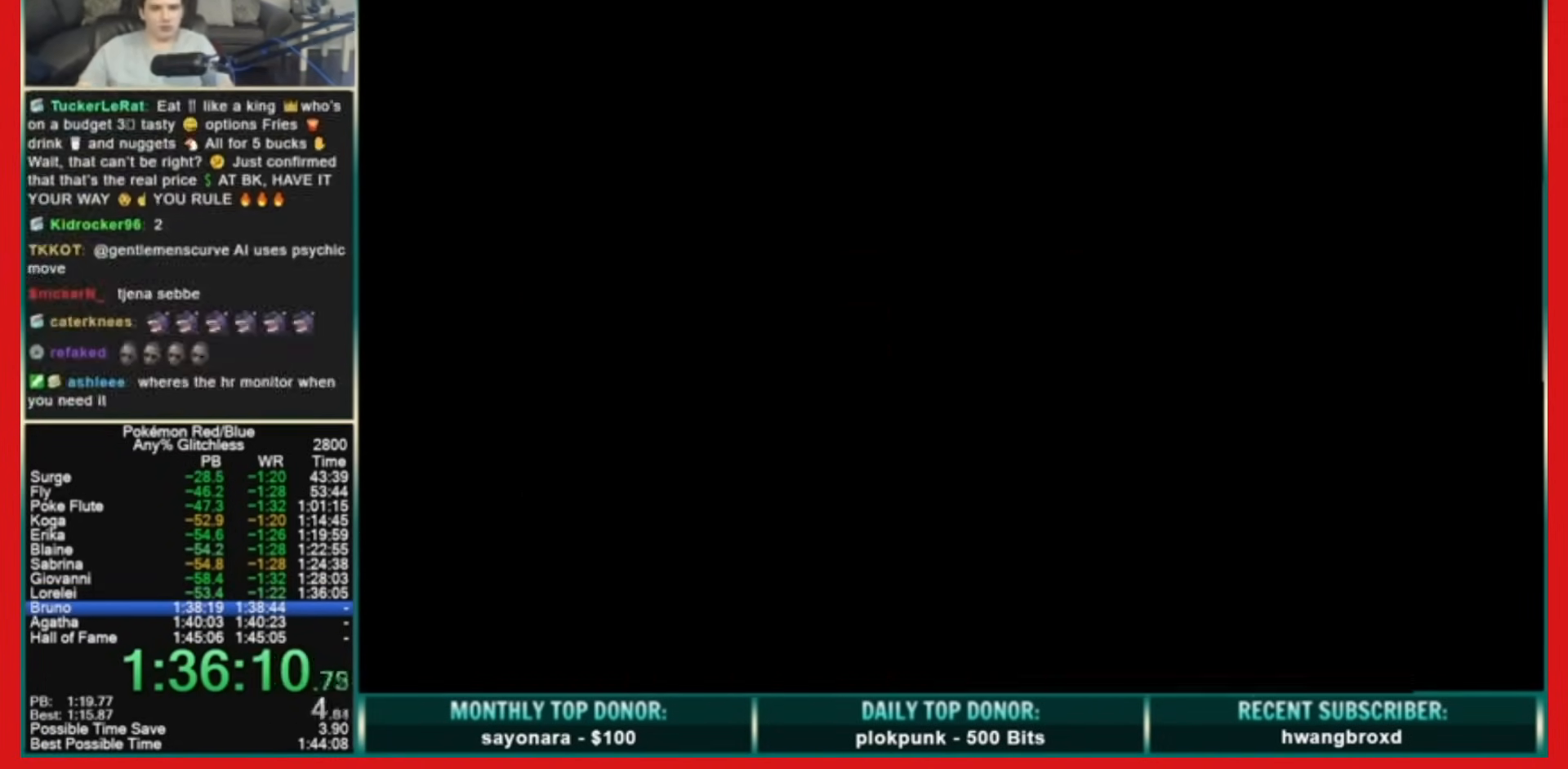
{"dt_ms": 480, "buttons": ["DPAD_UP"], "events": []}
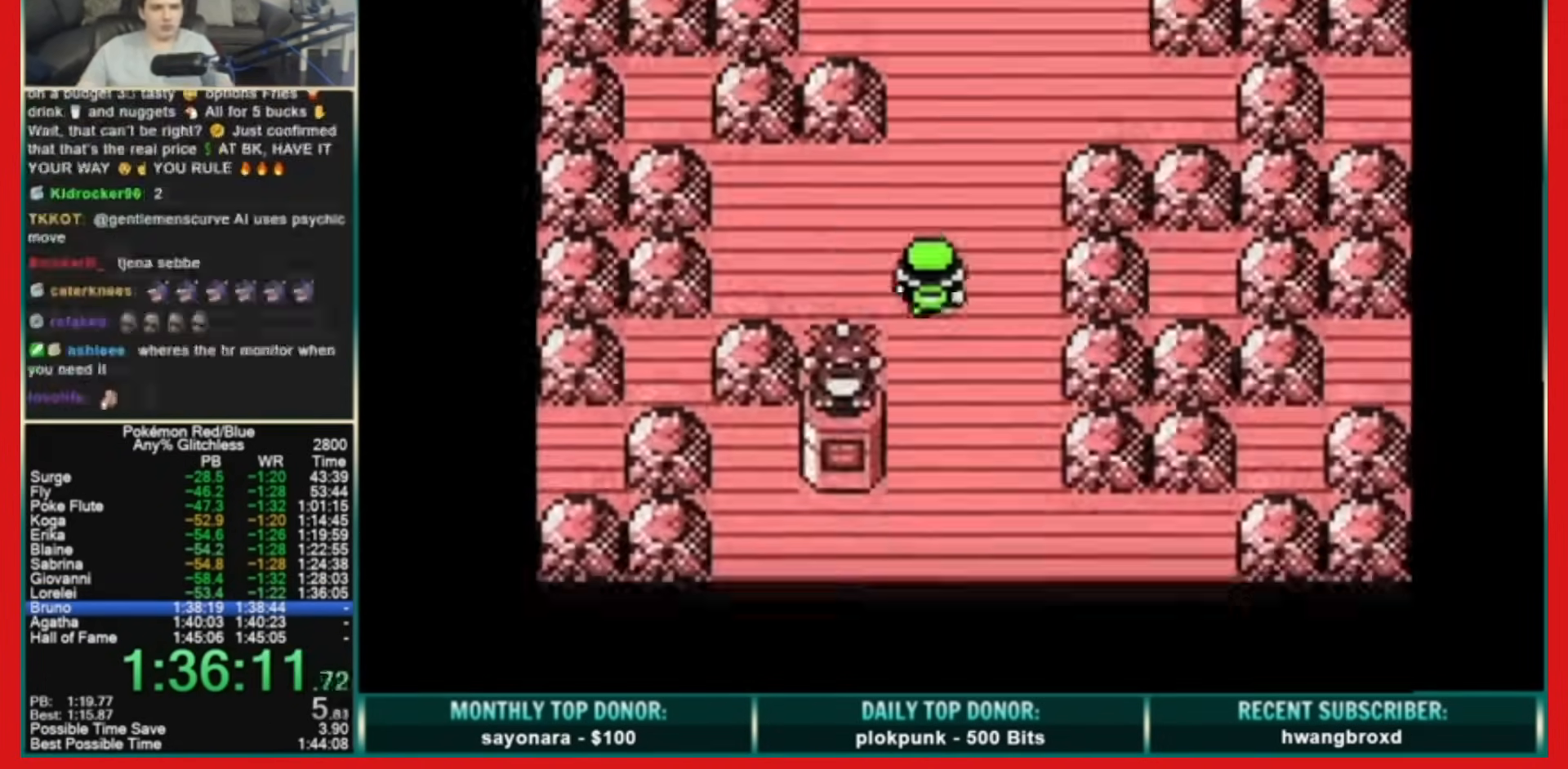
{"dt_ms": 520, "buttons": ["DPAD_UP"], "events": []}
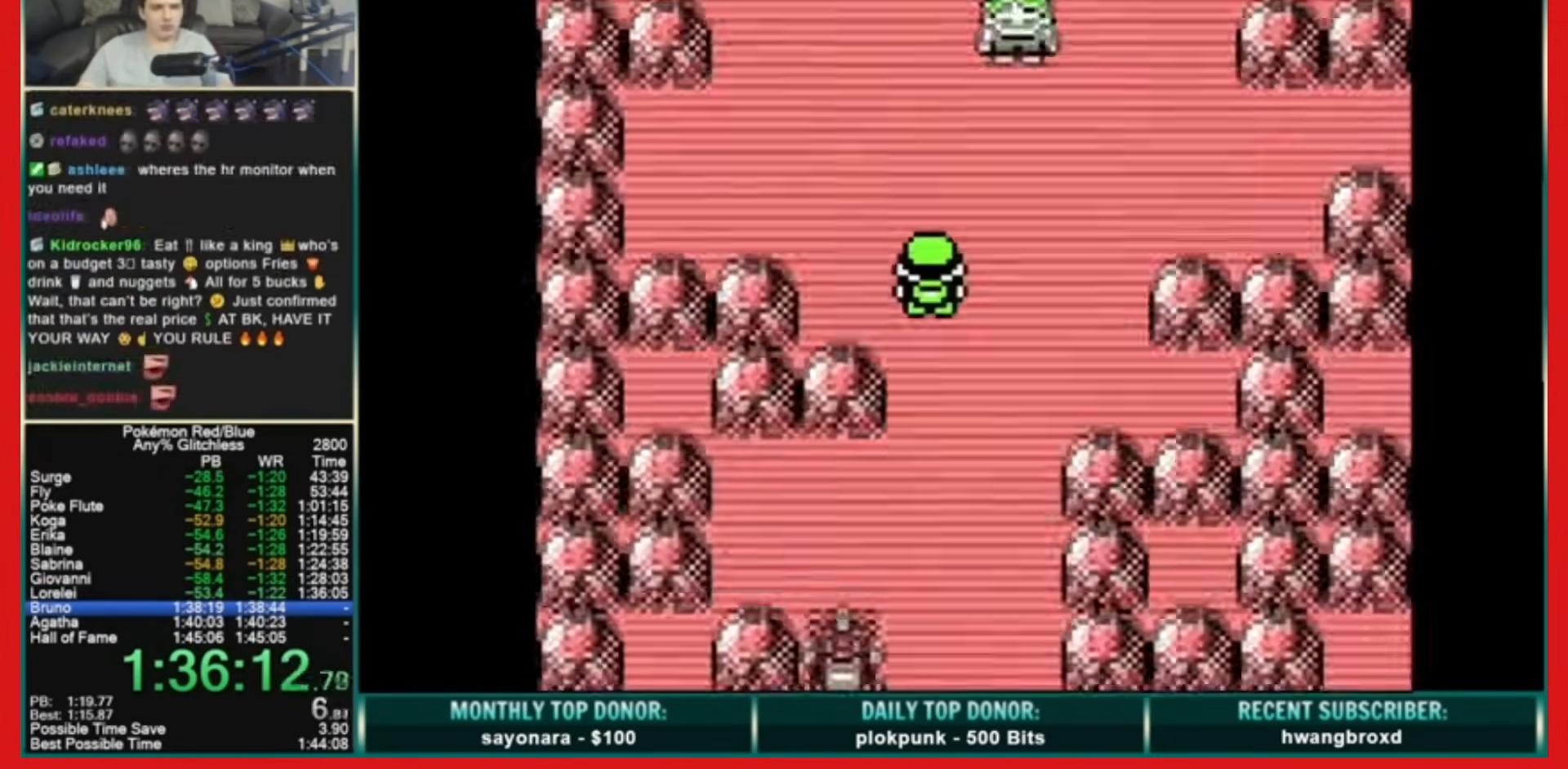
{"dt_ms": 480, "buttons": [], "events": [[200, "DPAD_UP", "up"], [320, "DPAD_DOWN", "down"], [440, "DPAD_DOWN", "up"]]}
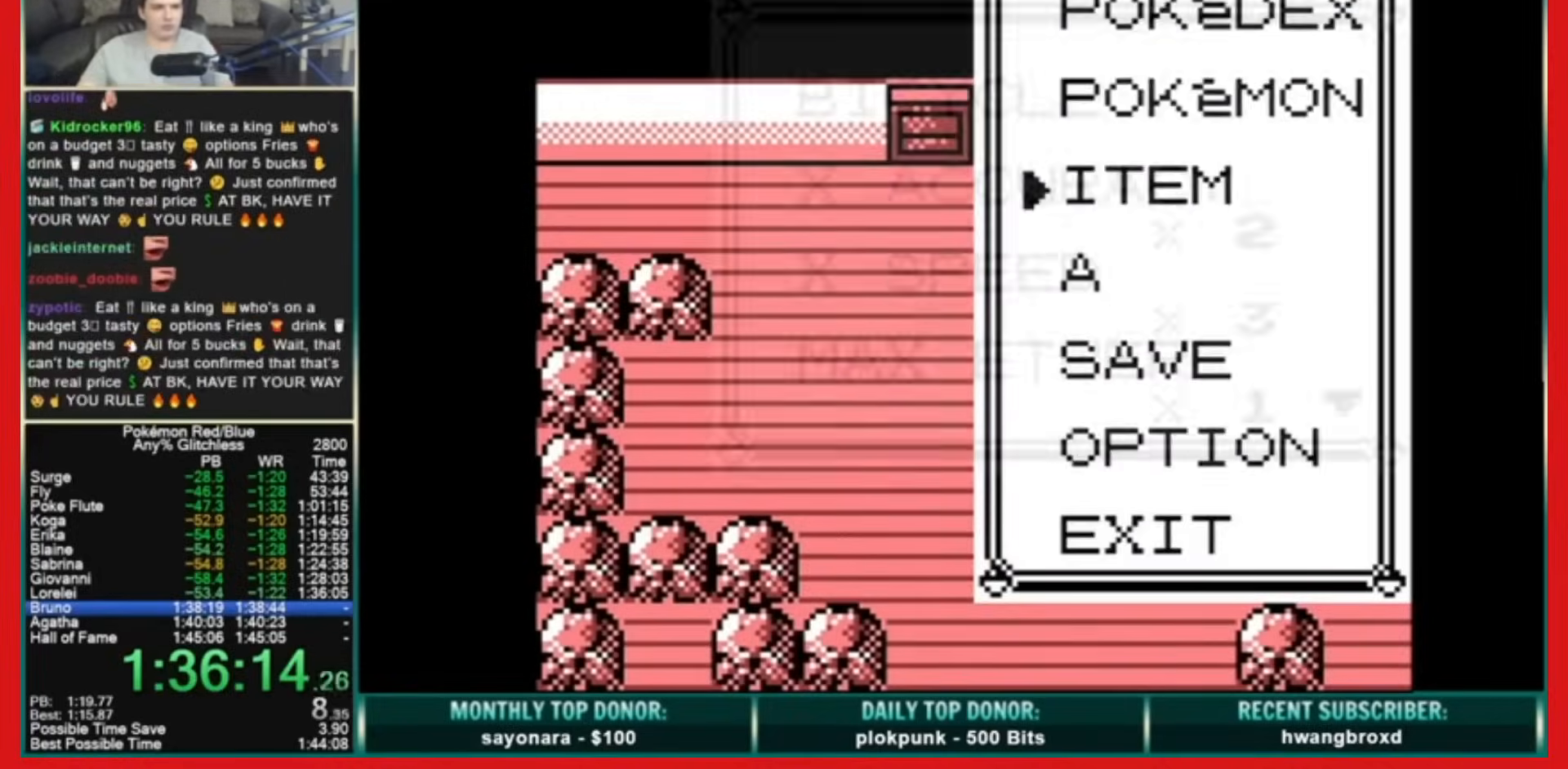
{"dt_ms": 520, "buttons": ["A"], "events": [[40, "DPAD_DOWN", "down"], [80, "START", "down"], [200, "START", "up"], [240, "DPAD_DOWN", "up"], [280, "A", "down"]]}
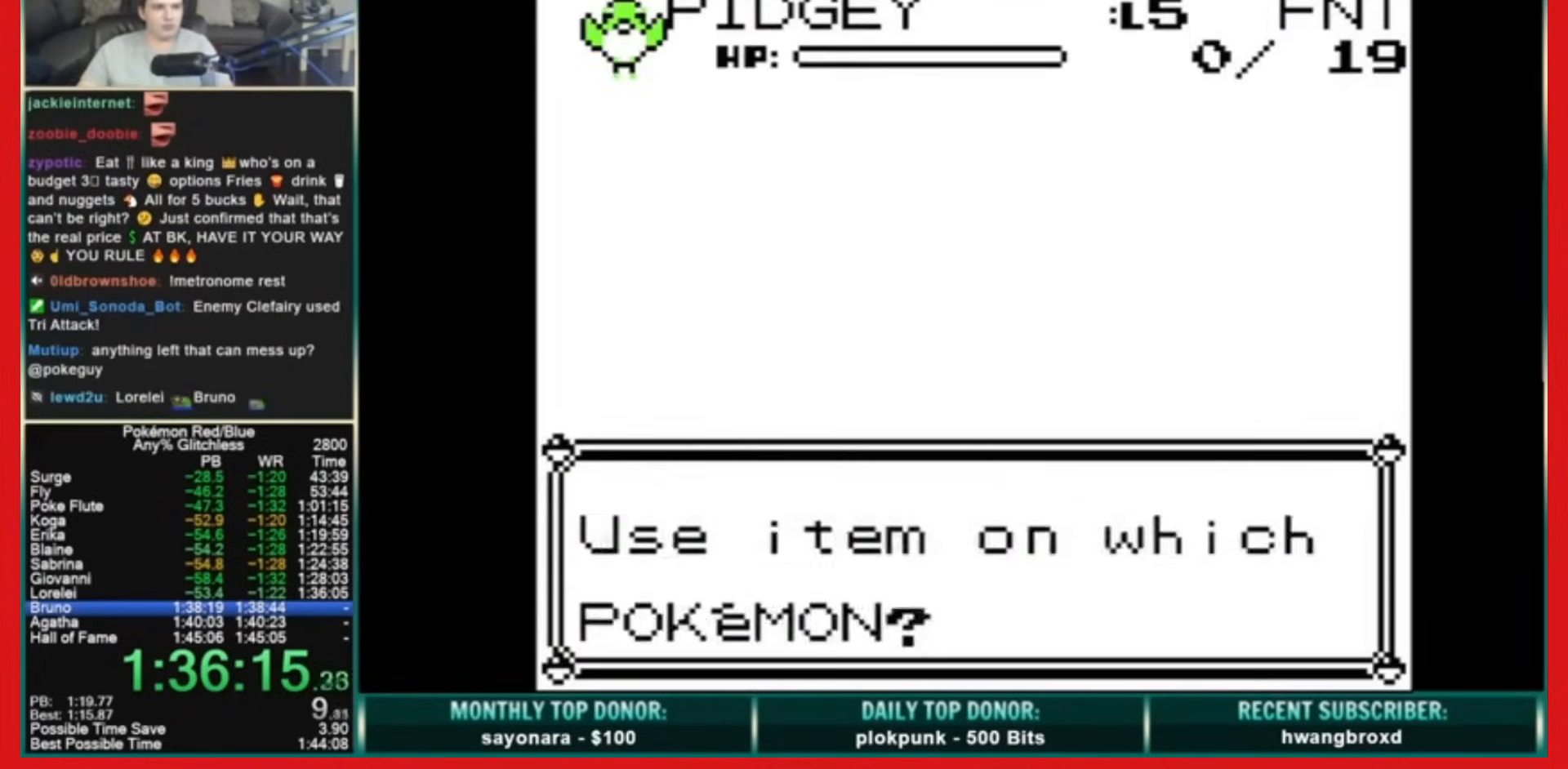
{"dt_ms": 1000, "buttons": [], "events": [[40, "A", "up"], [680, "DPAD_RIGHT", "down"], [840, "A", "down"], [1000, "A", "up"], [1000, "DPAD_RIGHT", "up"]]}
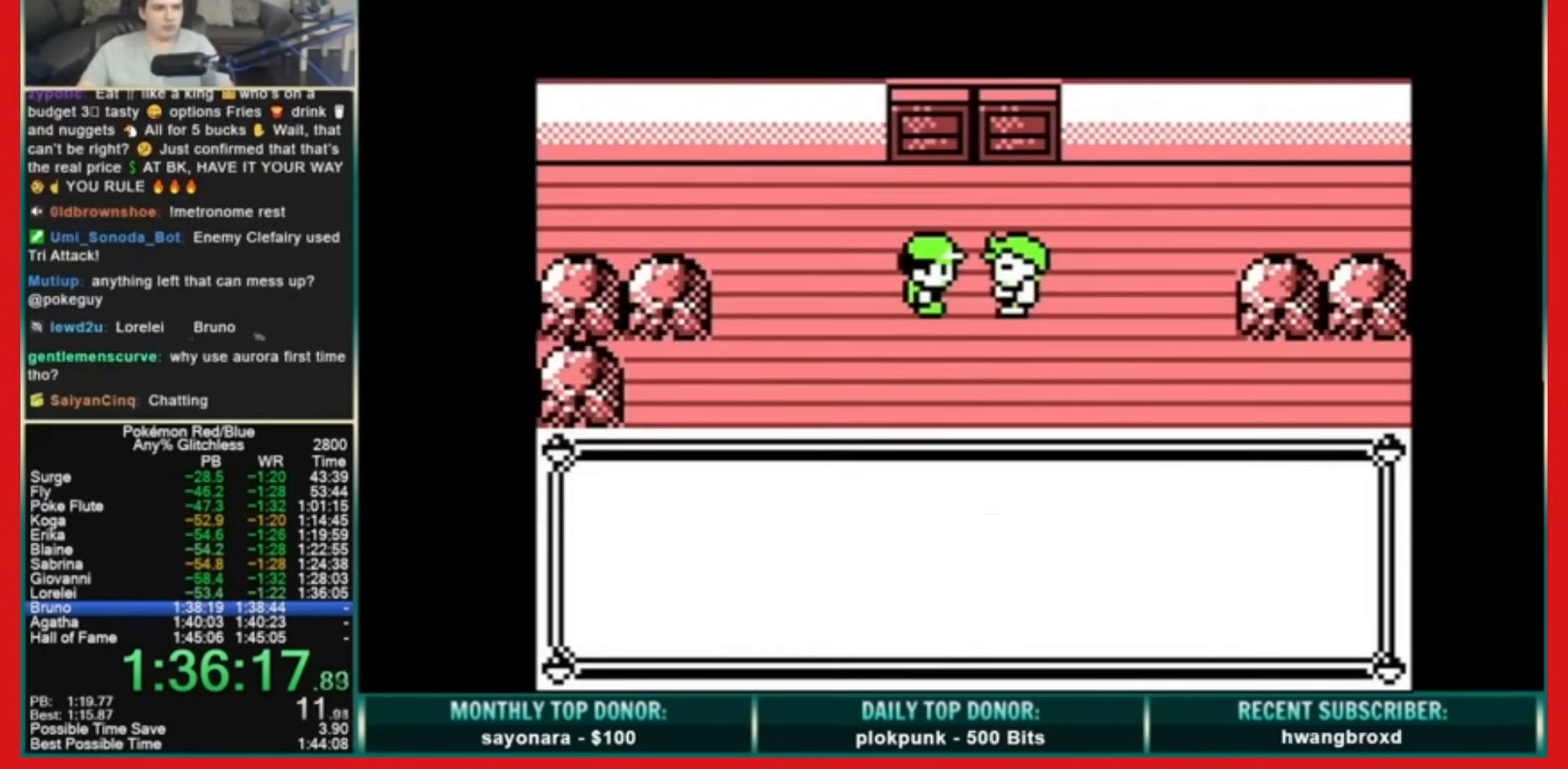
{"dt_ms": 480, "buttons": [], "events": [[80, "A", "down"], [240, "A", "up"]]}
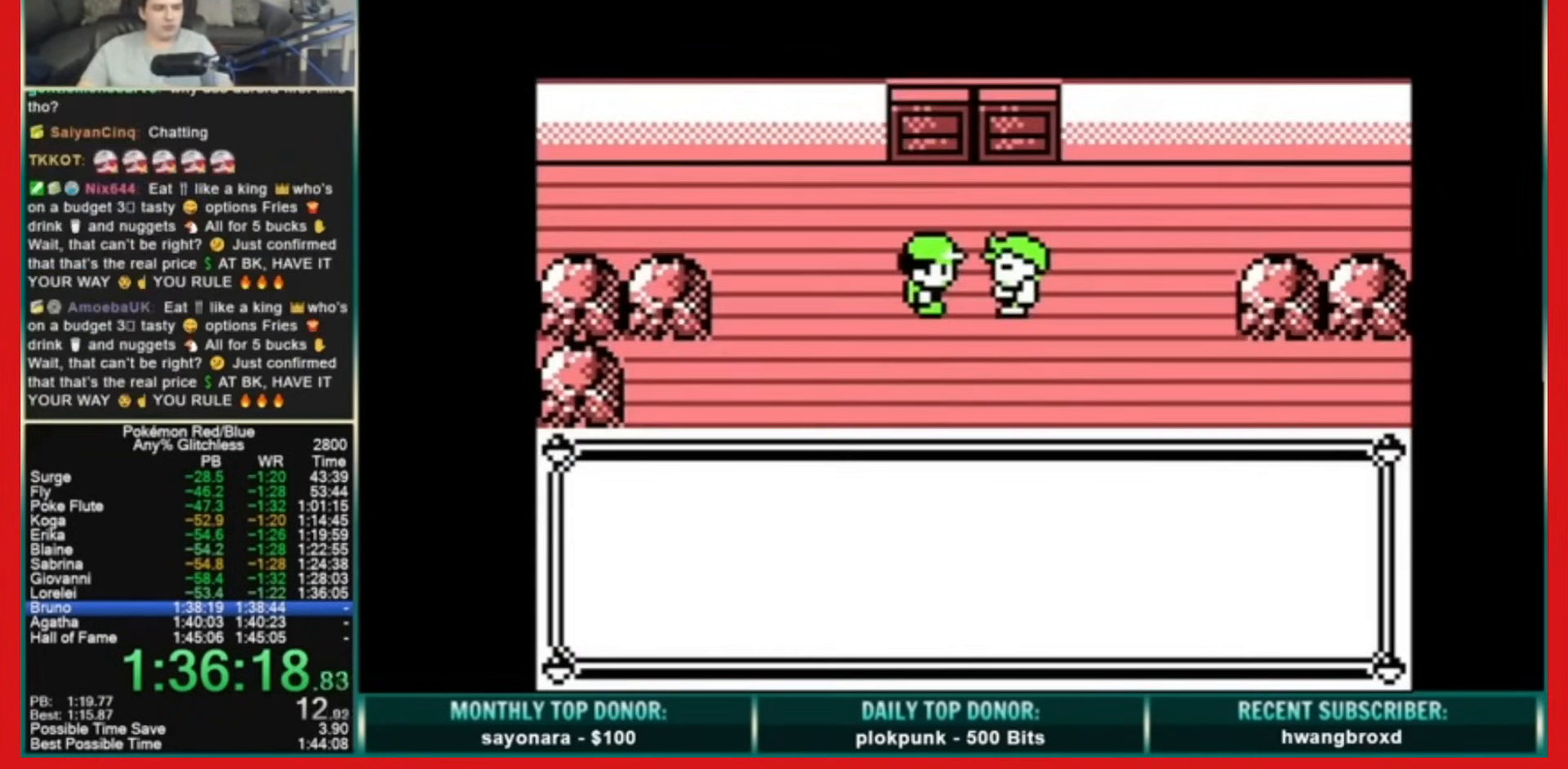
{"dt_ms": 520, "buttons": ["A"], "events": [[40, "A", "down"]]}
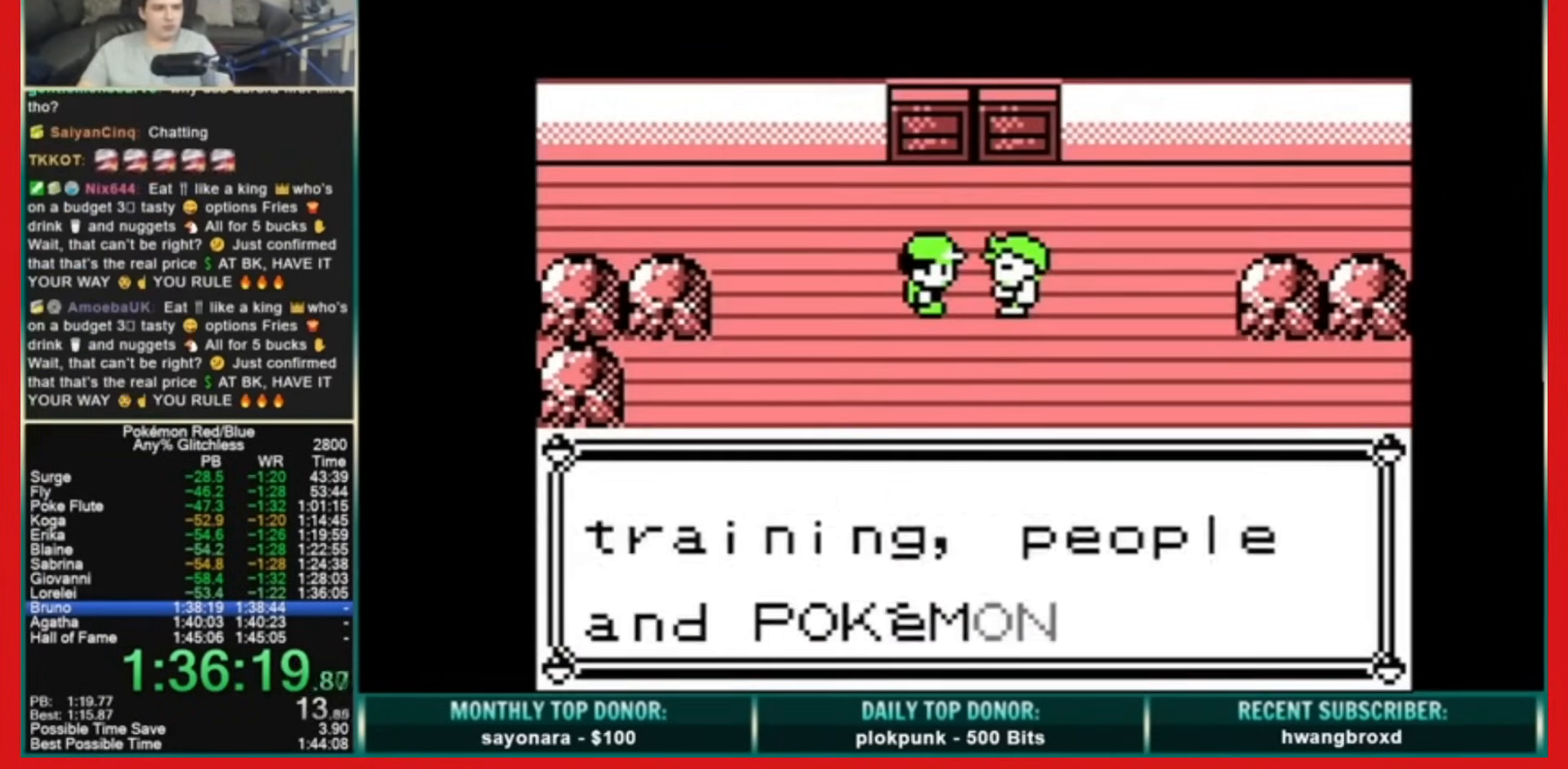
{"dt_ms": 480, "buttons": [], "events": [[360, "A", "up"]]}
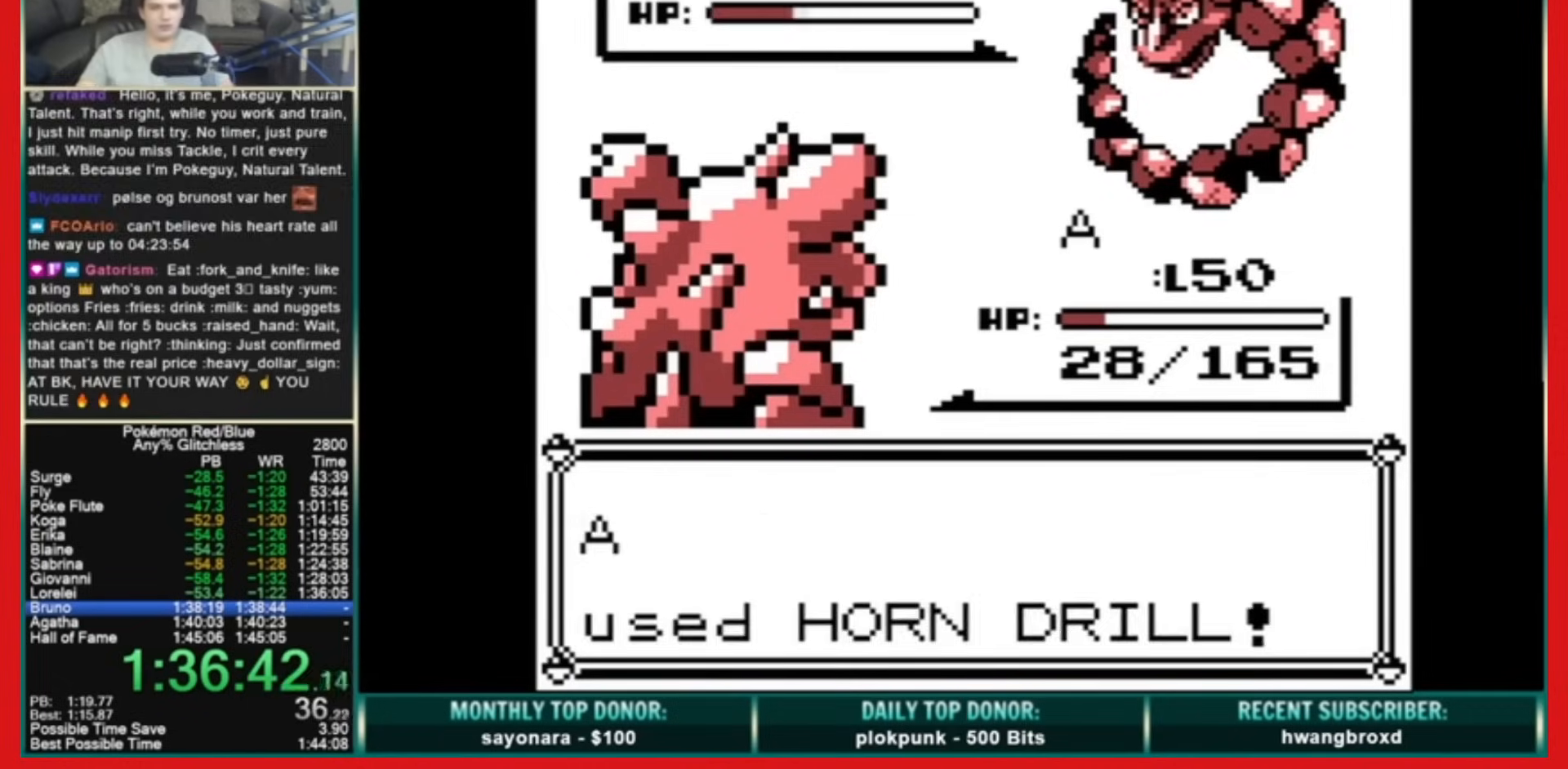
{"dt_ms": 520, "buttons": [], "events": [[40, "A", "down"], [480, "A", "up"]]}
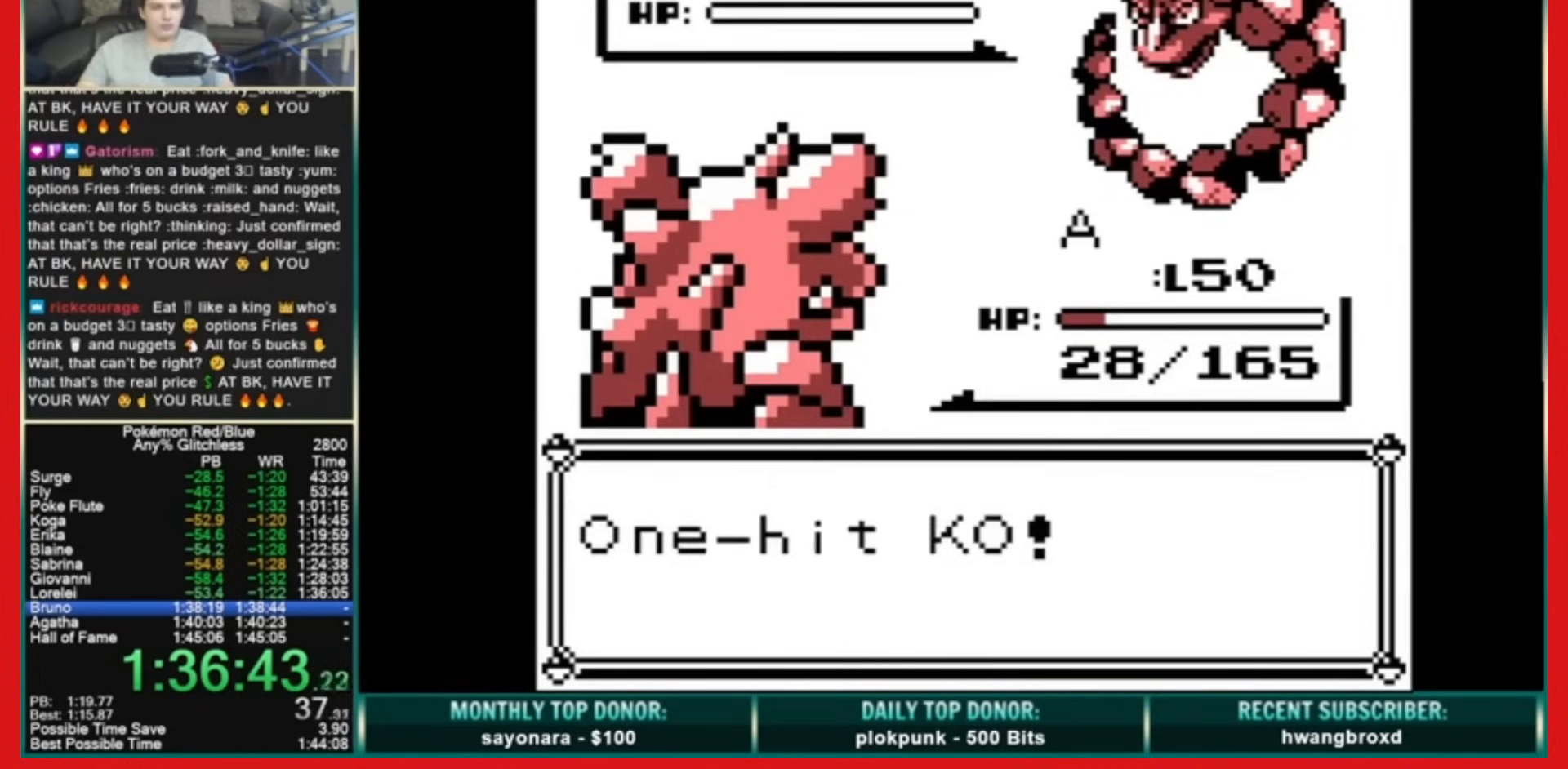
{"dt_ms": 480, "buttons": ["A"], "events": [[120, "A", "down"]]}
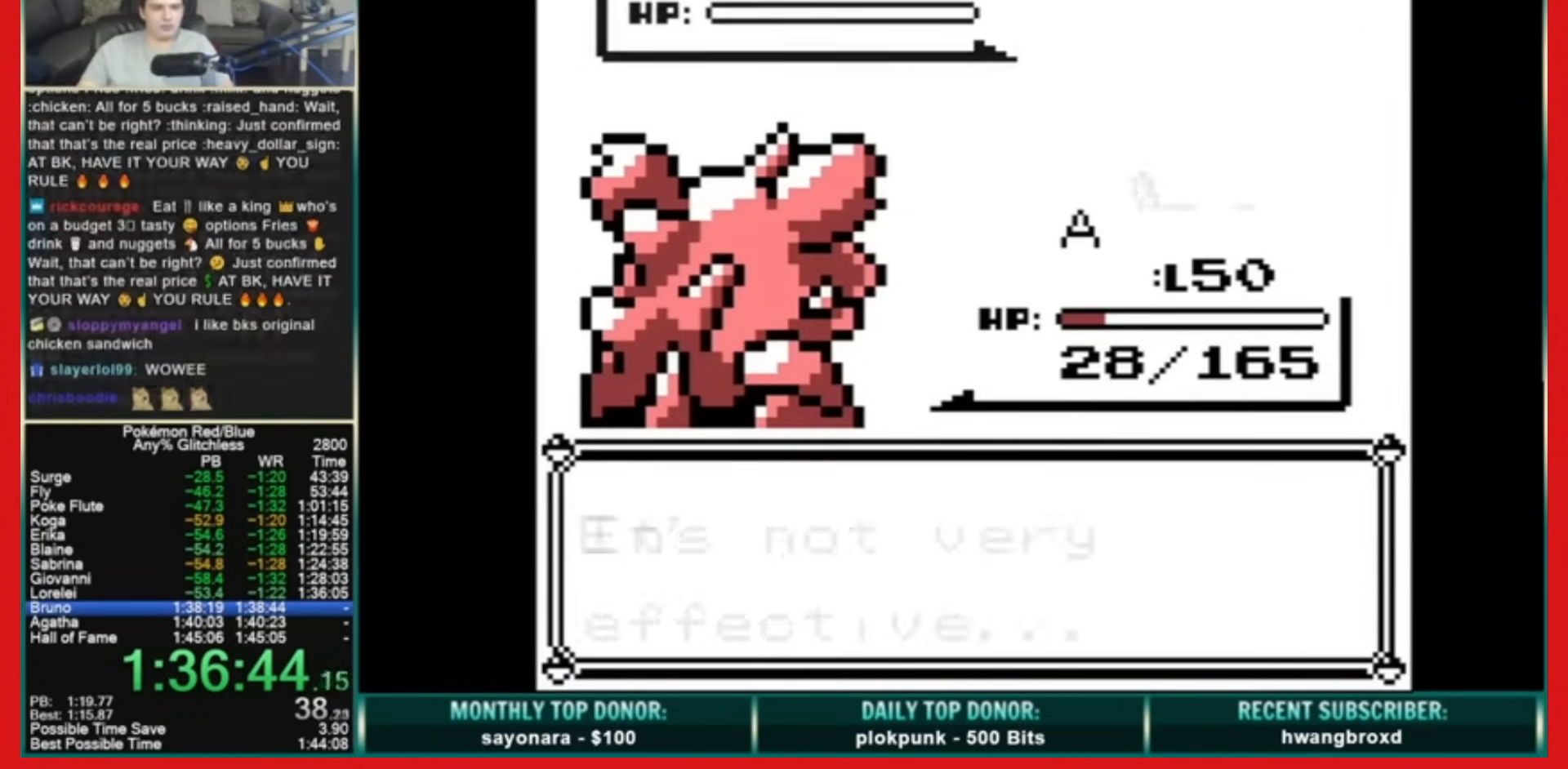
{"dt_ms": 520, "buttons": [], "events": [[280, "A", "up"]]}
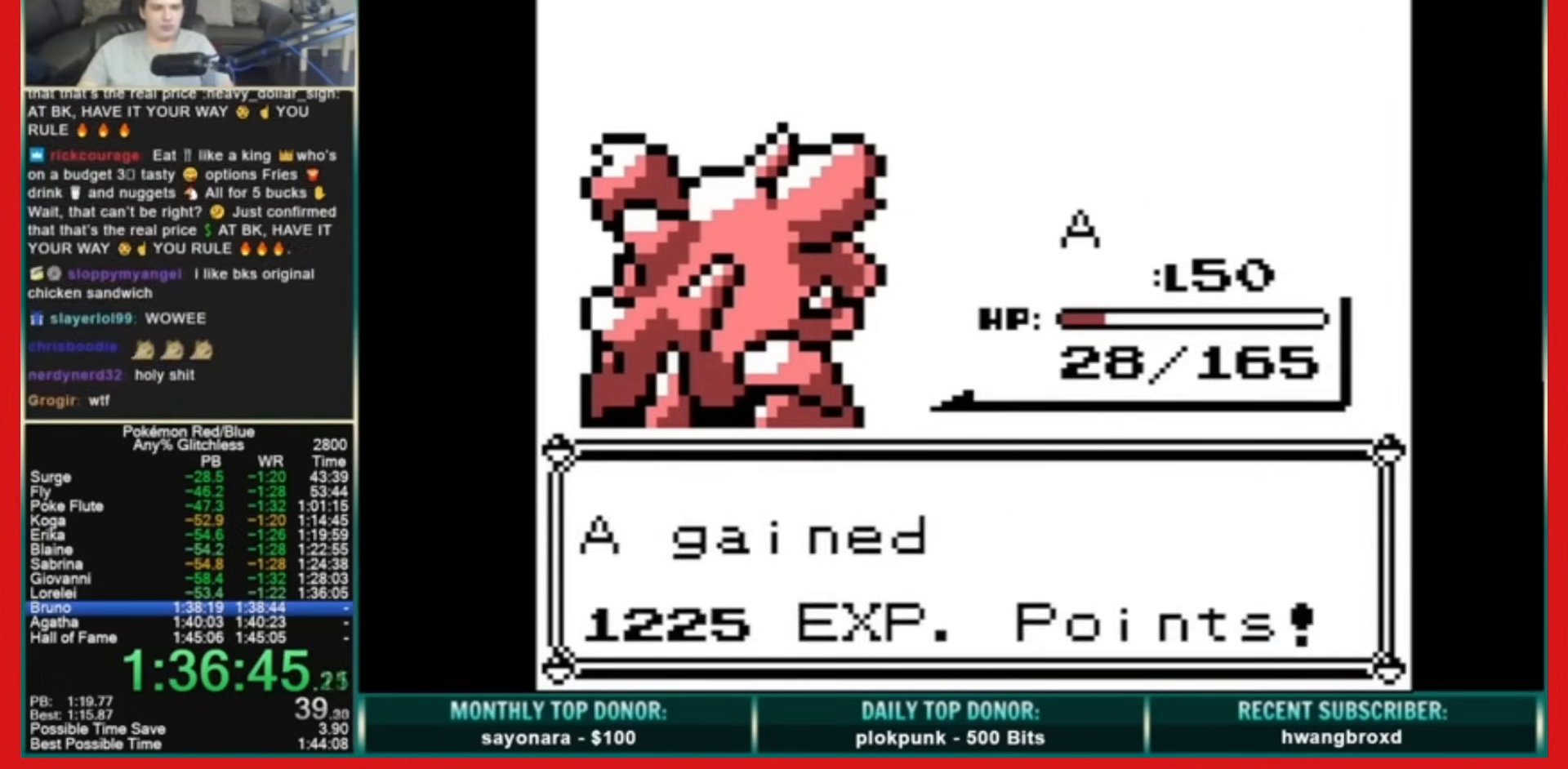
{"dt_ms": 480, "buttons": [], "events": []}